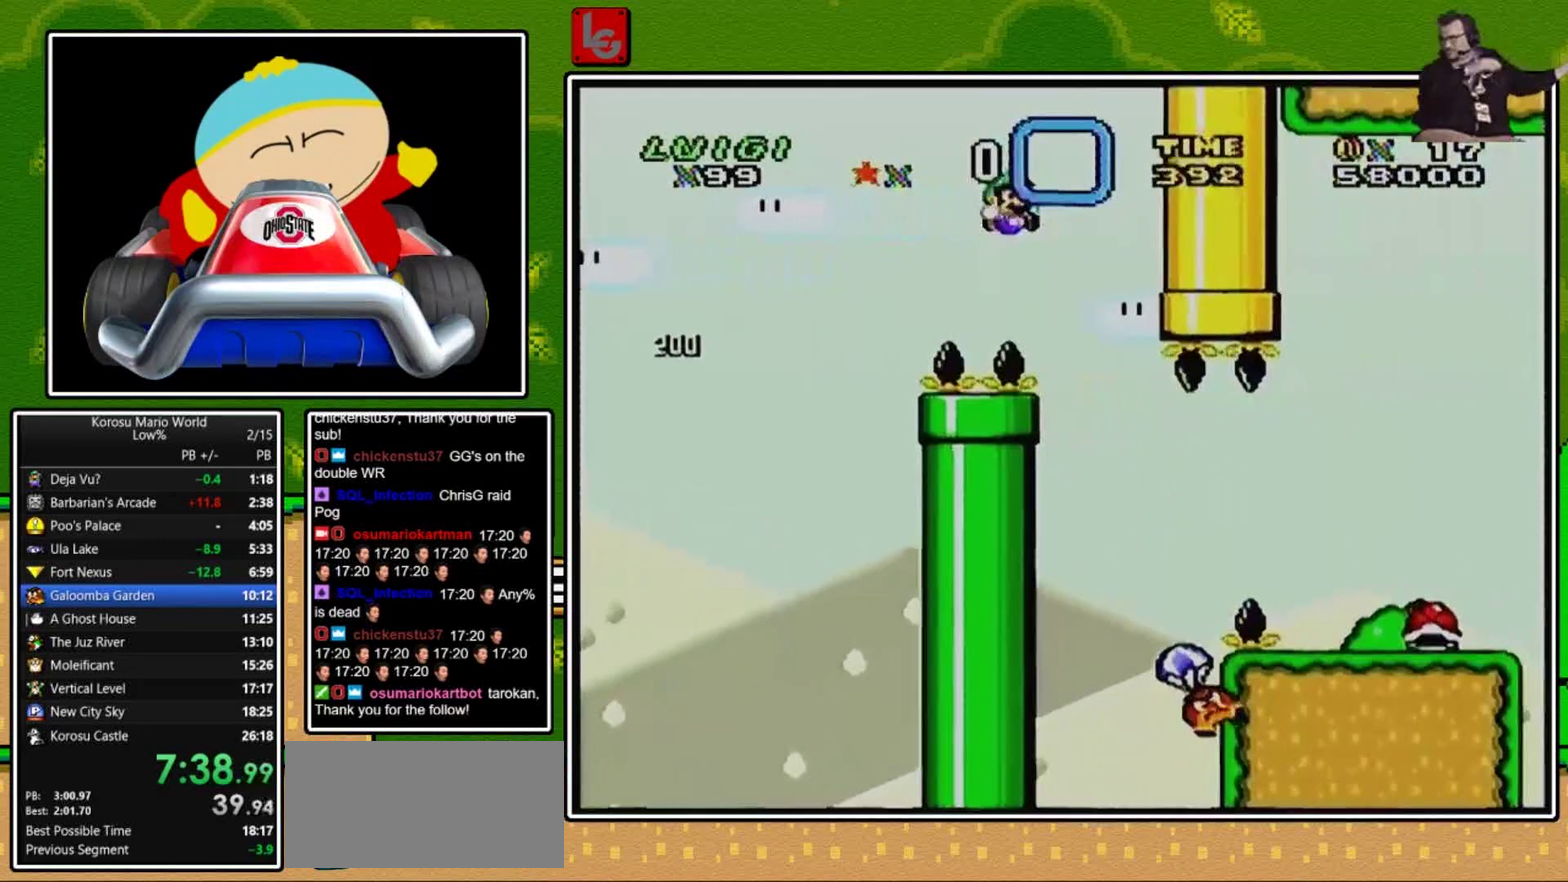
Gameplay with a controller (Nintendo layout); each line is a JSON object with the inputs held at the frame after it. "events" lists button and stick changes between this image and that frame as [ms after this image, input, new state], when the widget could be followed in between. Not read: L3 R3.
{"buttons": ["B", "Y"], "events": [[100, "DPAD_LEFT", "down"], [233, "DPAD_LEFT", "up"], [367, "B", "down"]]}
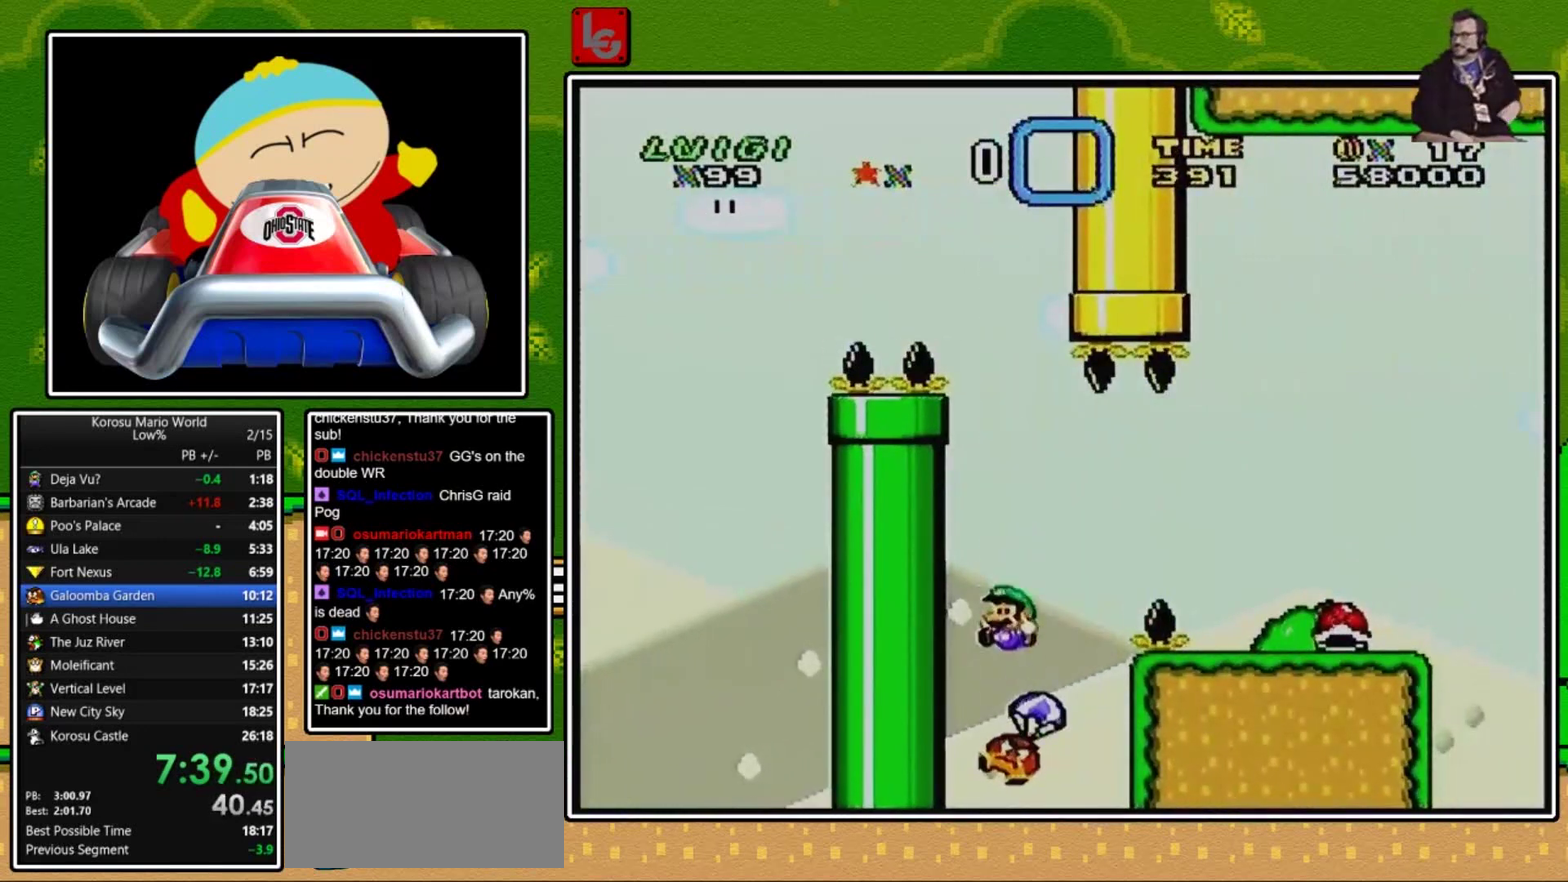
{"buttons": ["Y", "DPAD_RIGHT"], "events": [[67, "DPAD_RIGHT", "down"], [501, "B", "up"]]}
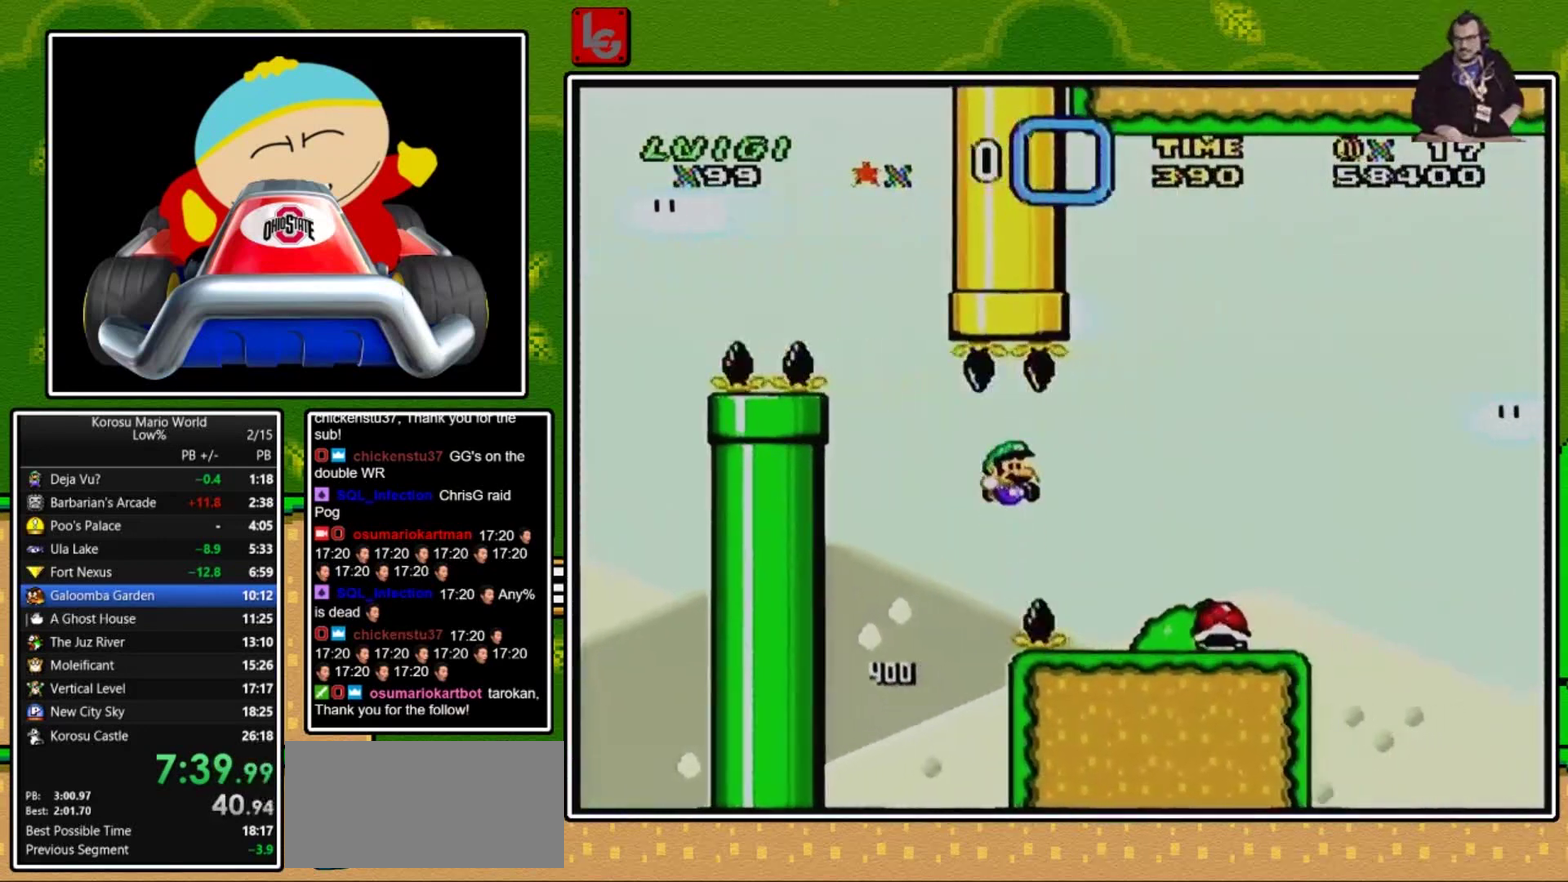
{"buttons": ["Y", "DPAD_RIGHT"], "events": []}
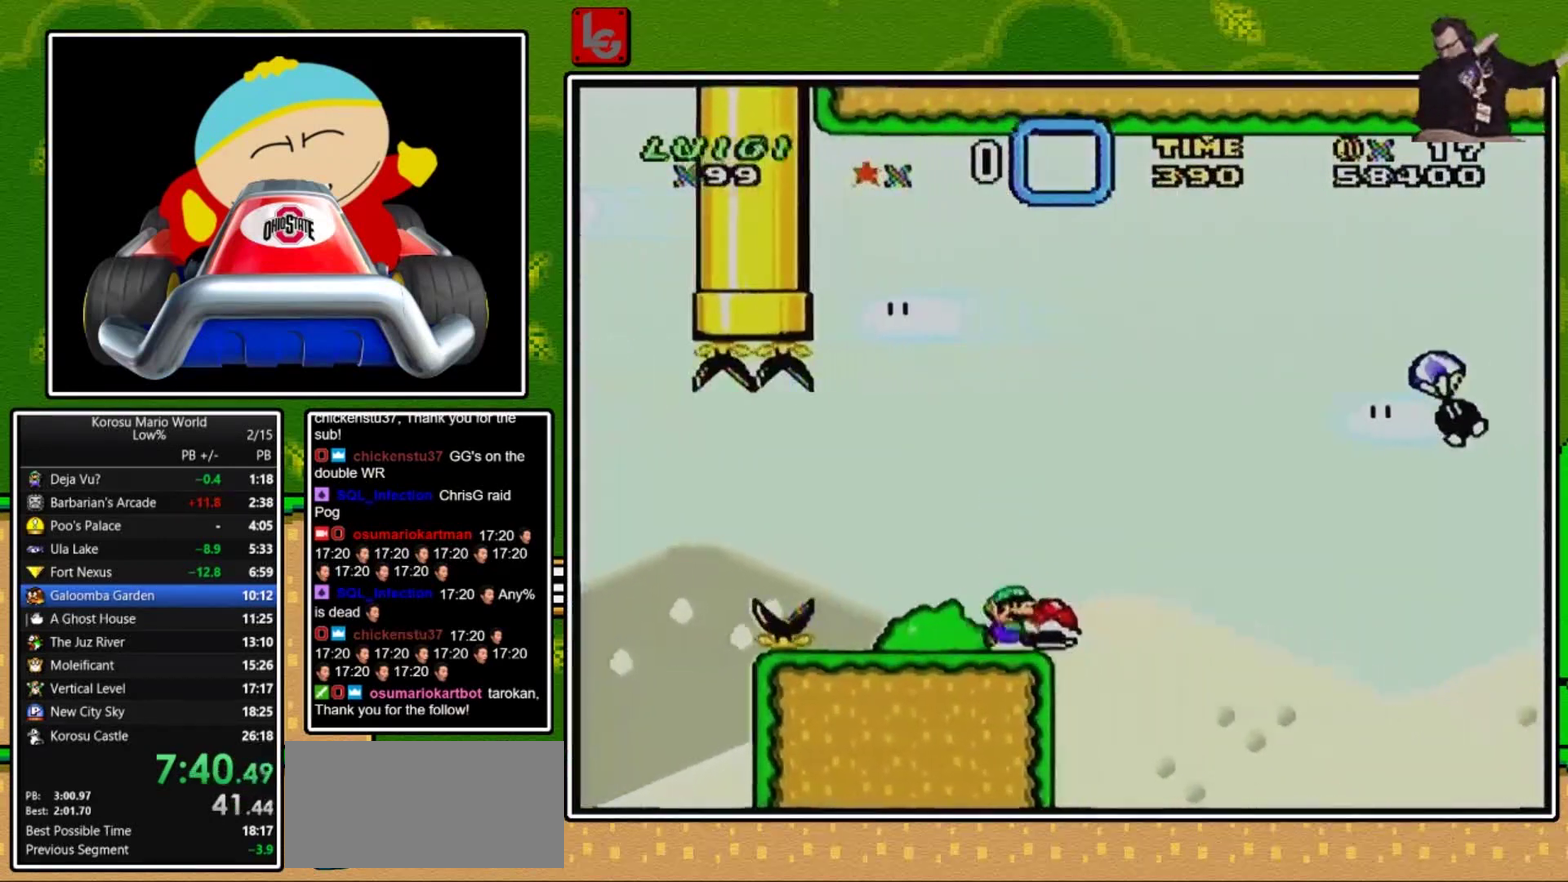
{"buttons": ["B", "Y", "DPAD_RIGHT"], "events": [[100, "B", "down"]]}
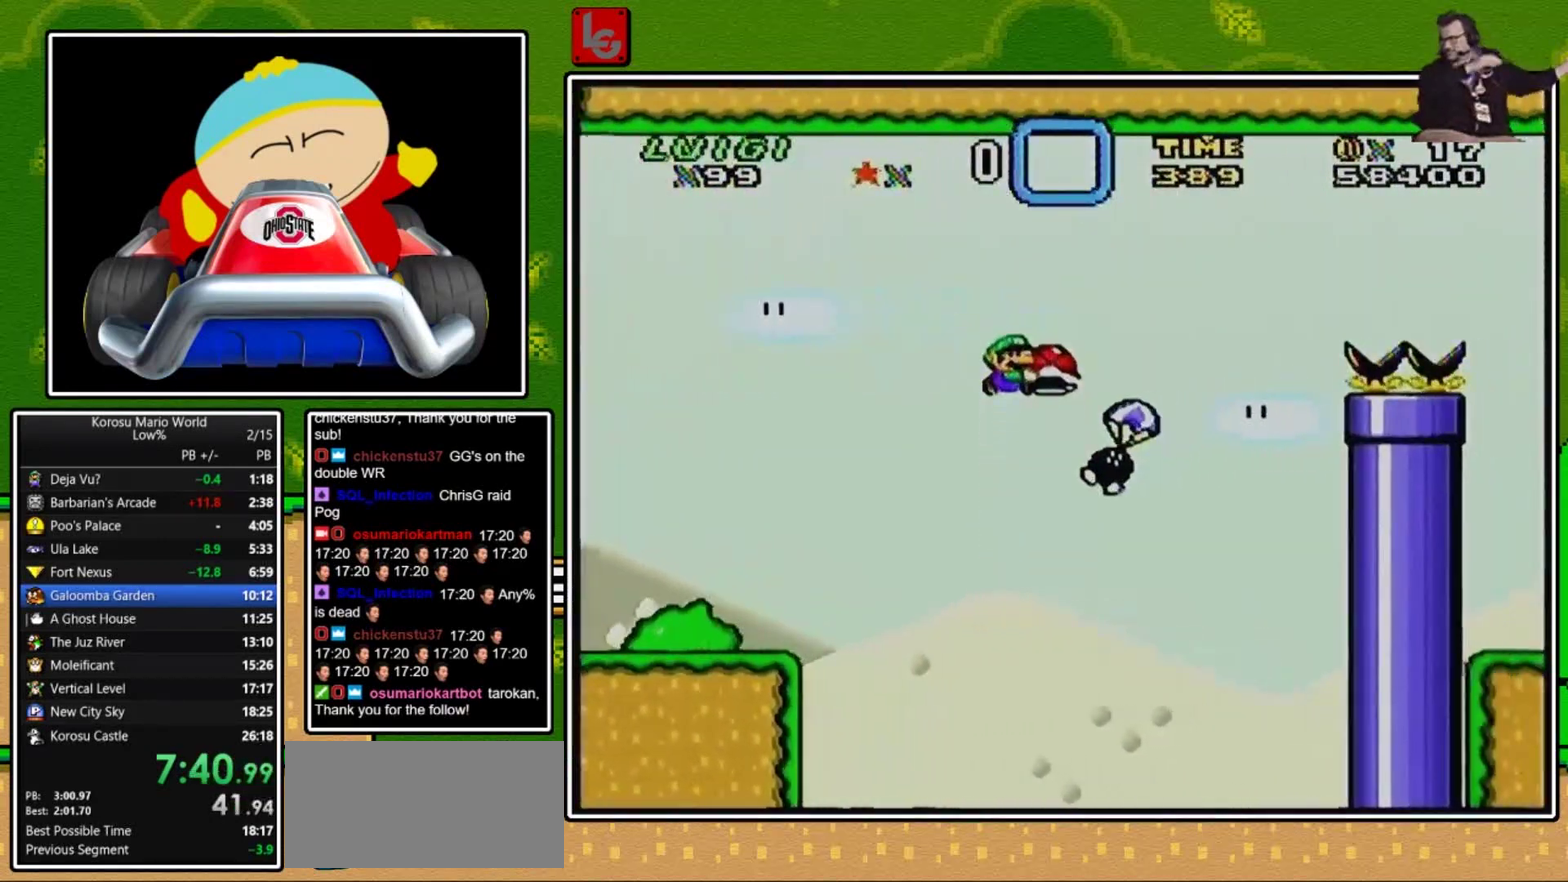
{"buttons": ["B", "Y", "DPAD_RIGHT"], "events": []}
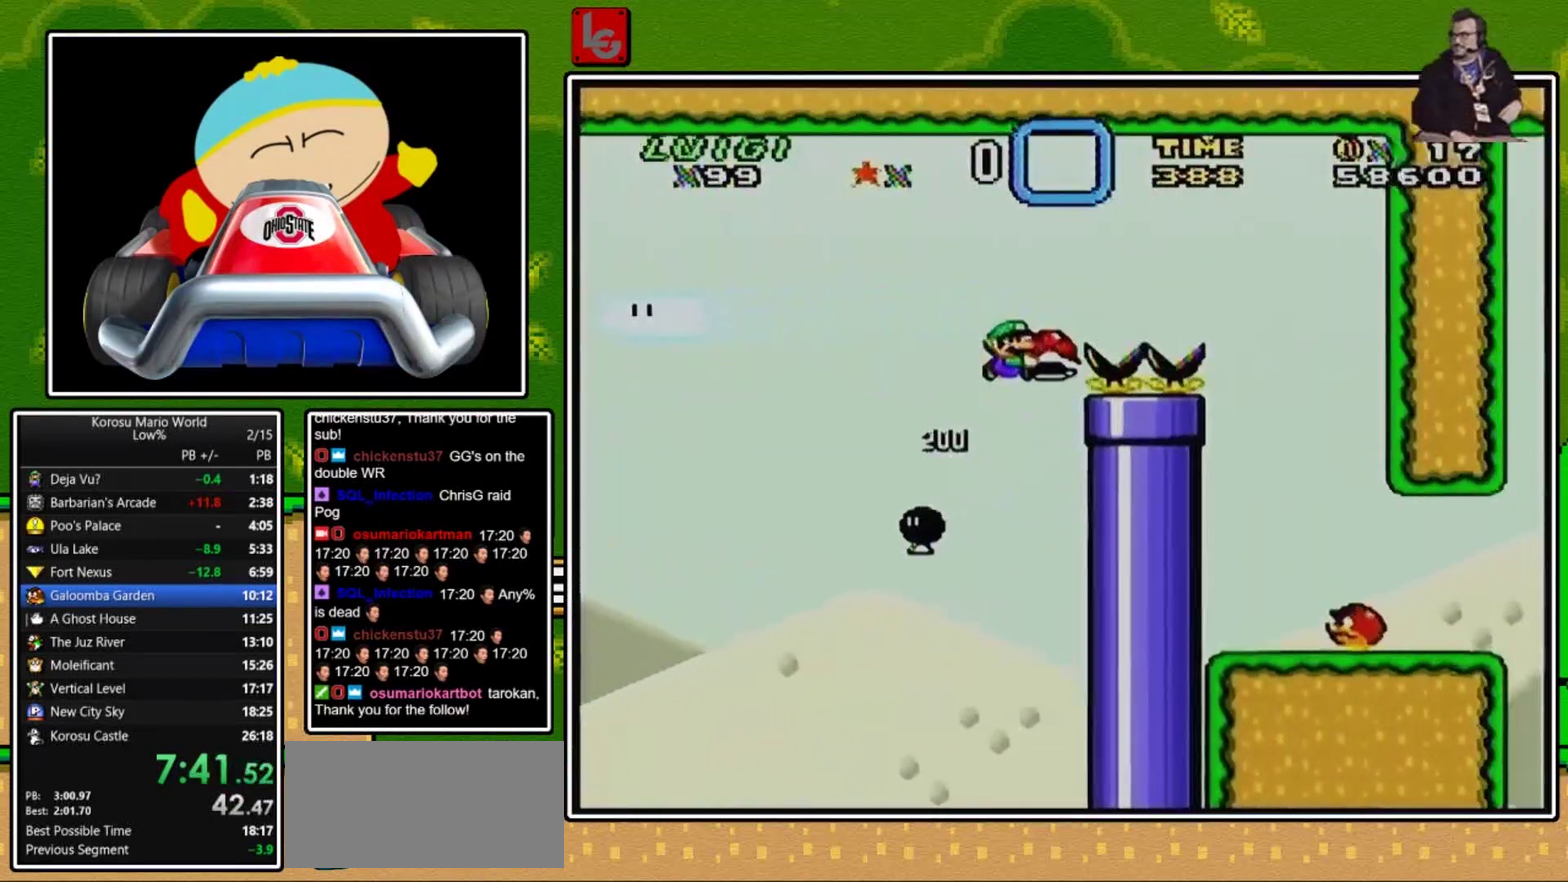
{"buttons": ["Y", "DPAD_LEFT"], "events": [[234, "B", "up"], [334, "DPAD_RIGHT", "up"], [467, "DPAD_LEFT", "down"]]}
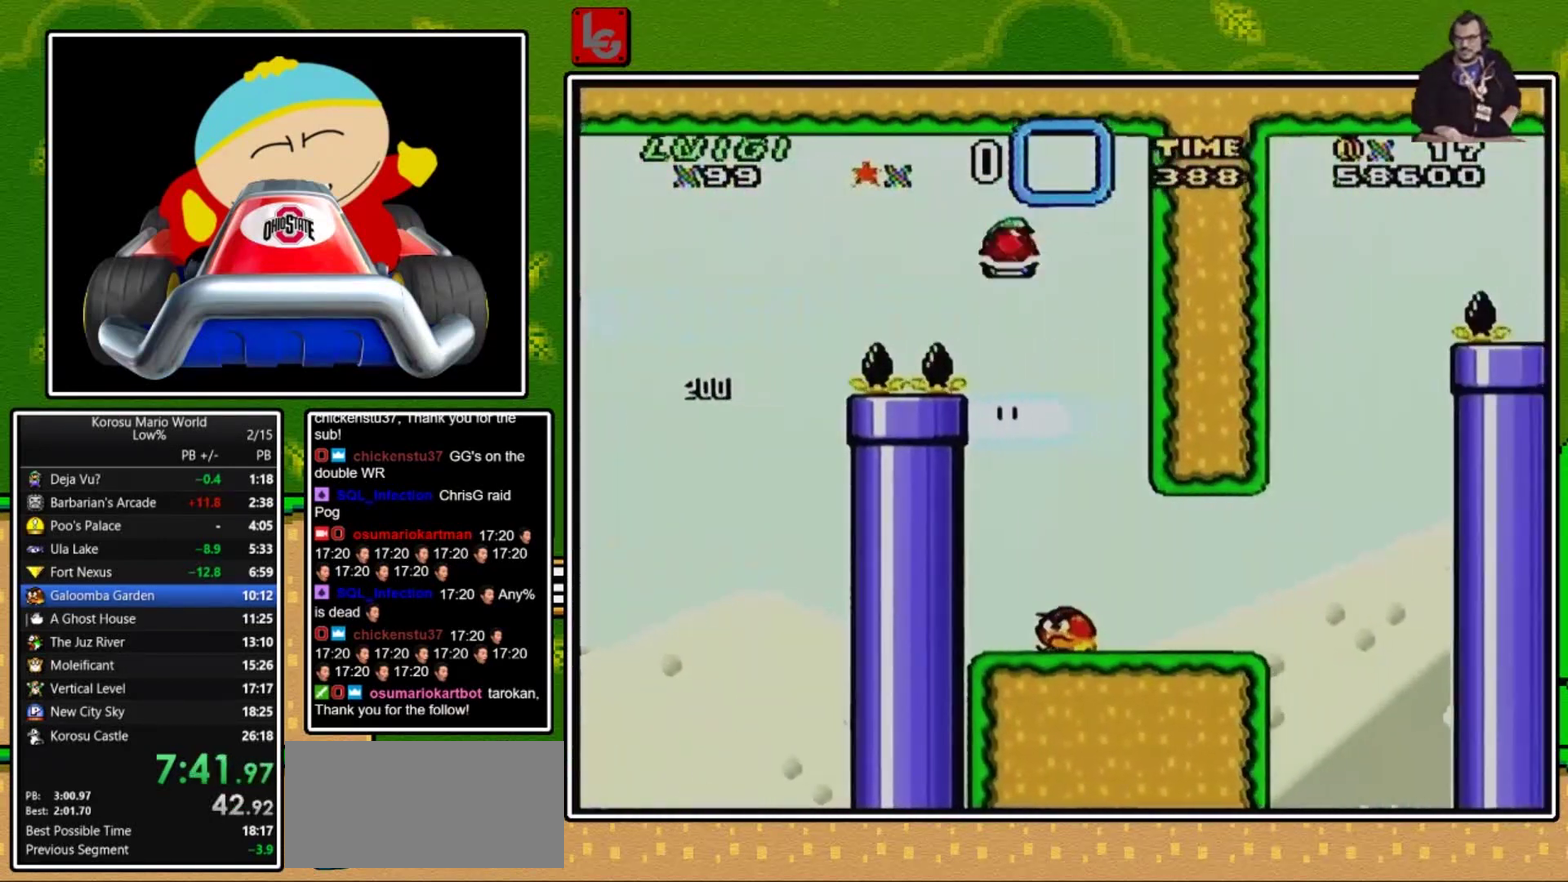
{"buttons": ["Y", "DPAD_RIGHT"], "events": [[67, "DPAD_LEFT", "up"], [234, "DPAD_RIGHT", "down"]]}
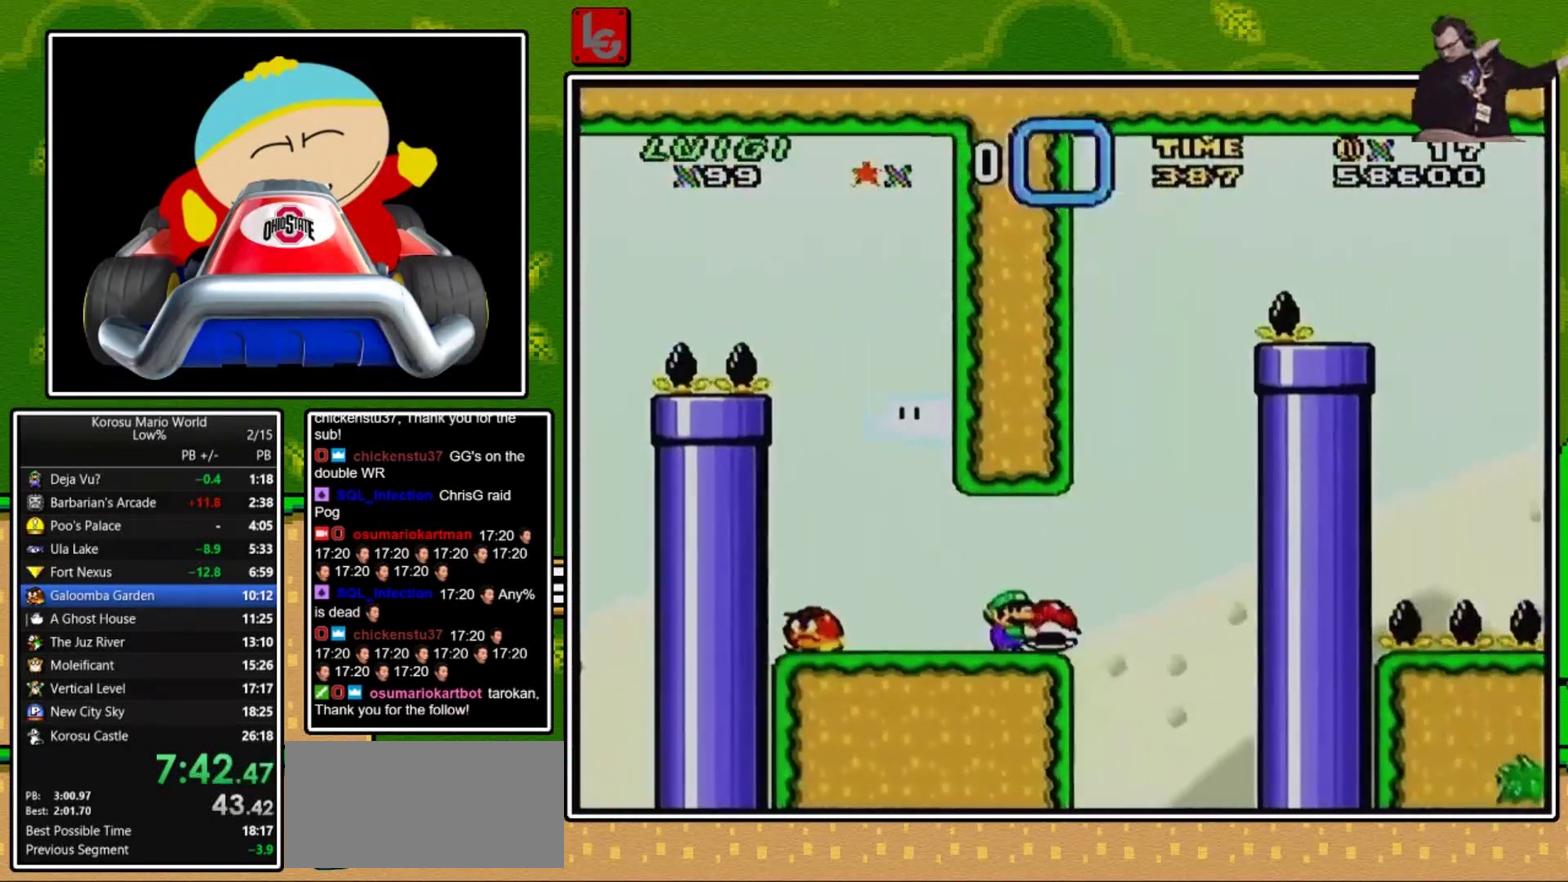
{"buttons": ["B"], "events": [[100, "B", "down"], [133, "DPAD_RIGHT", "up"], [200, "DPAD_LEFT", "down"], [300, "DPAD_LEFT", "up"], [500, "Y", "up"]]}
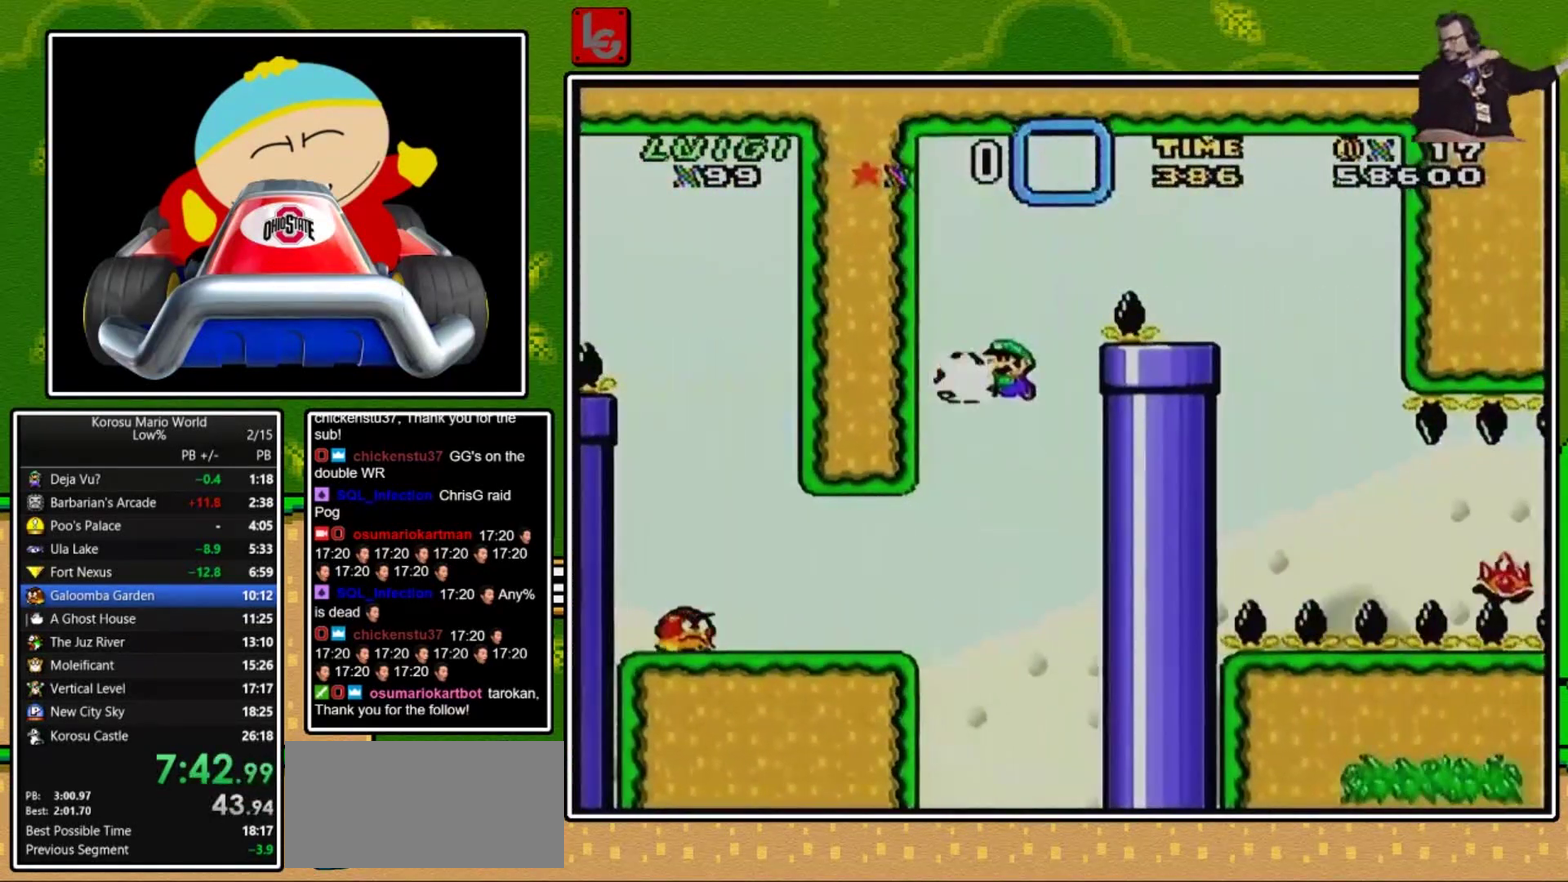
{"buttons": ["B", "Y", "DPAD_RIGHT"], "events": [[100, "DPAD_LEFT", "down"], [100, "Y", "down"], [167, "DPAD_LEFT", "up"], [267, "DPAD_RIGHT", "down"]]}
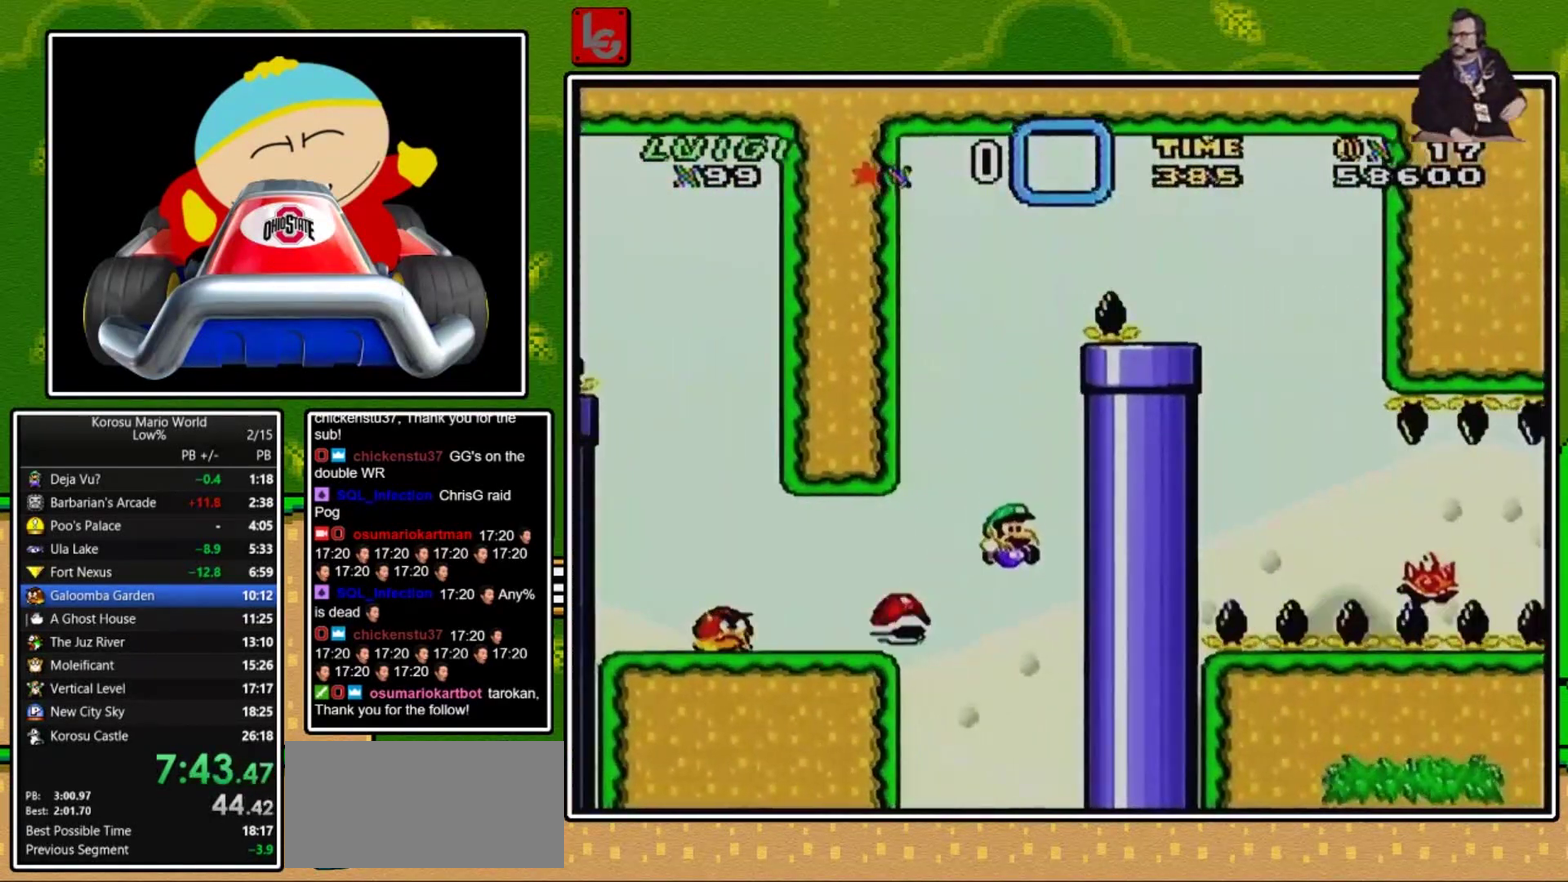
{"buttons": ["B"], "events": [[67, "DPAD_RIGHT", "up"], [200, "B", "up"], [233, "Y", "up"], [334, "B", "down"], [400, "B", "up"], [500, "B", "down"]]}
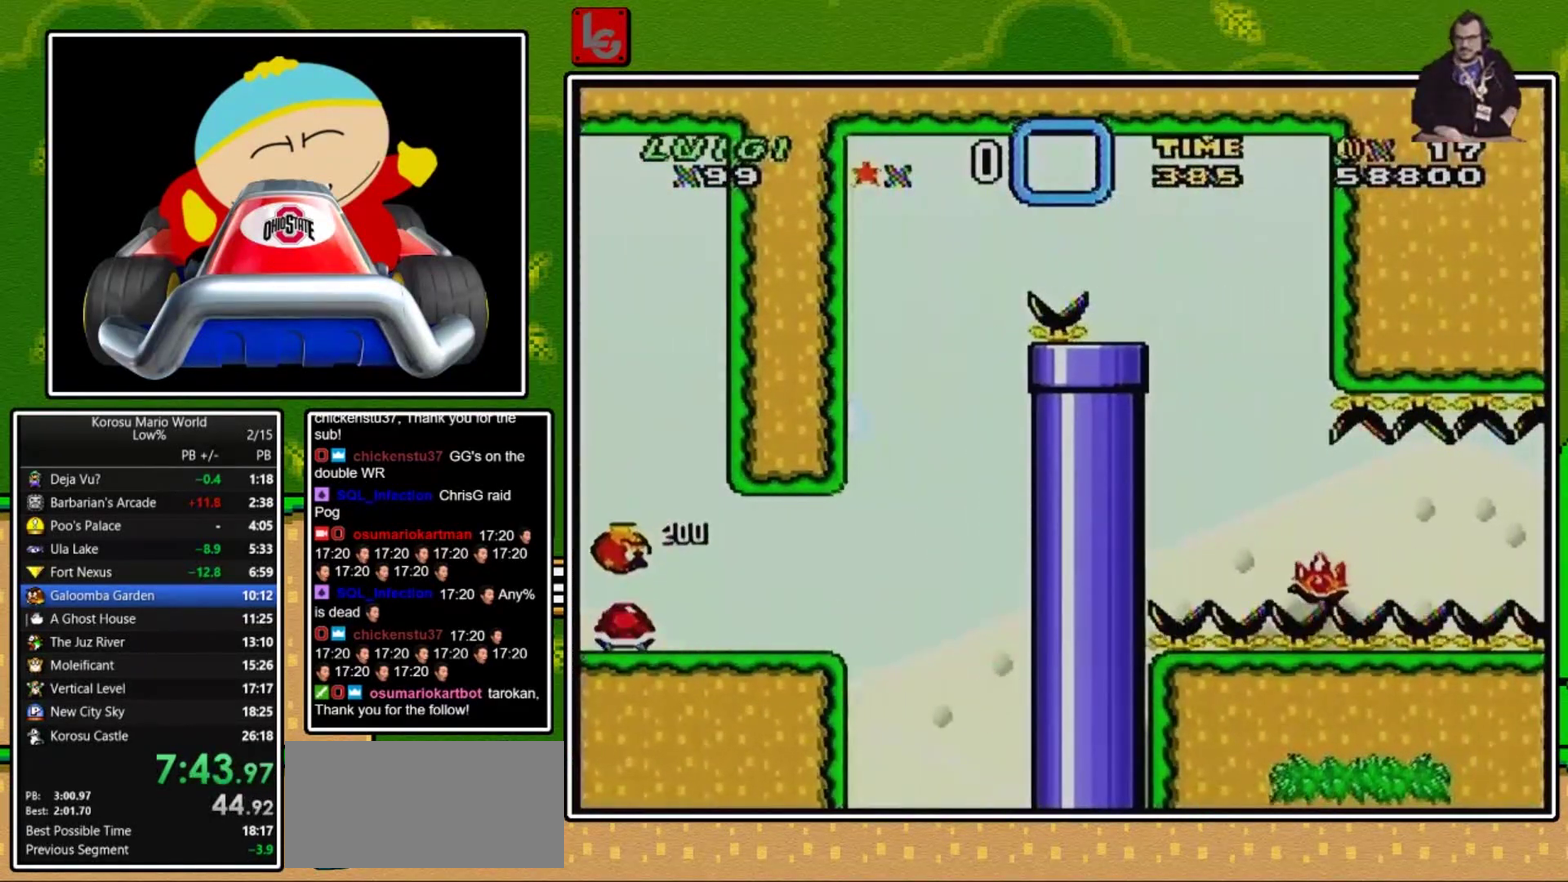
{"buttons": [], "events": [[468, "B", "up"]]}
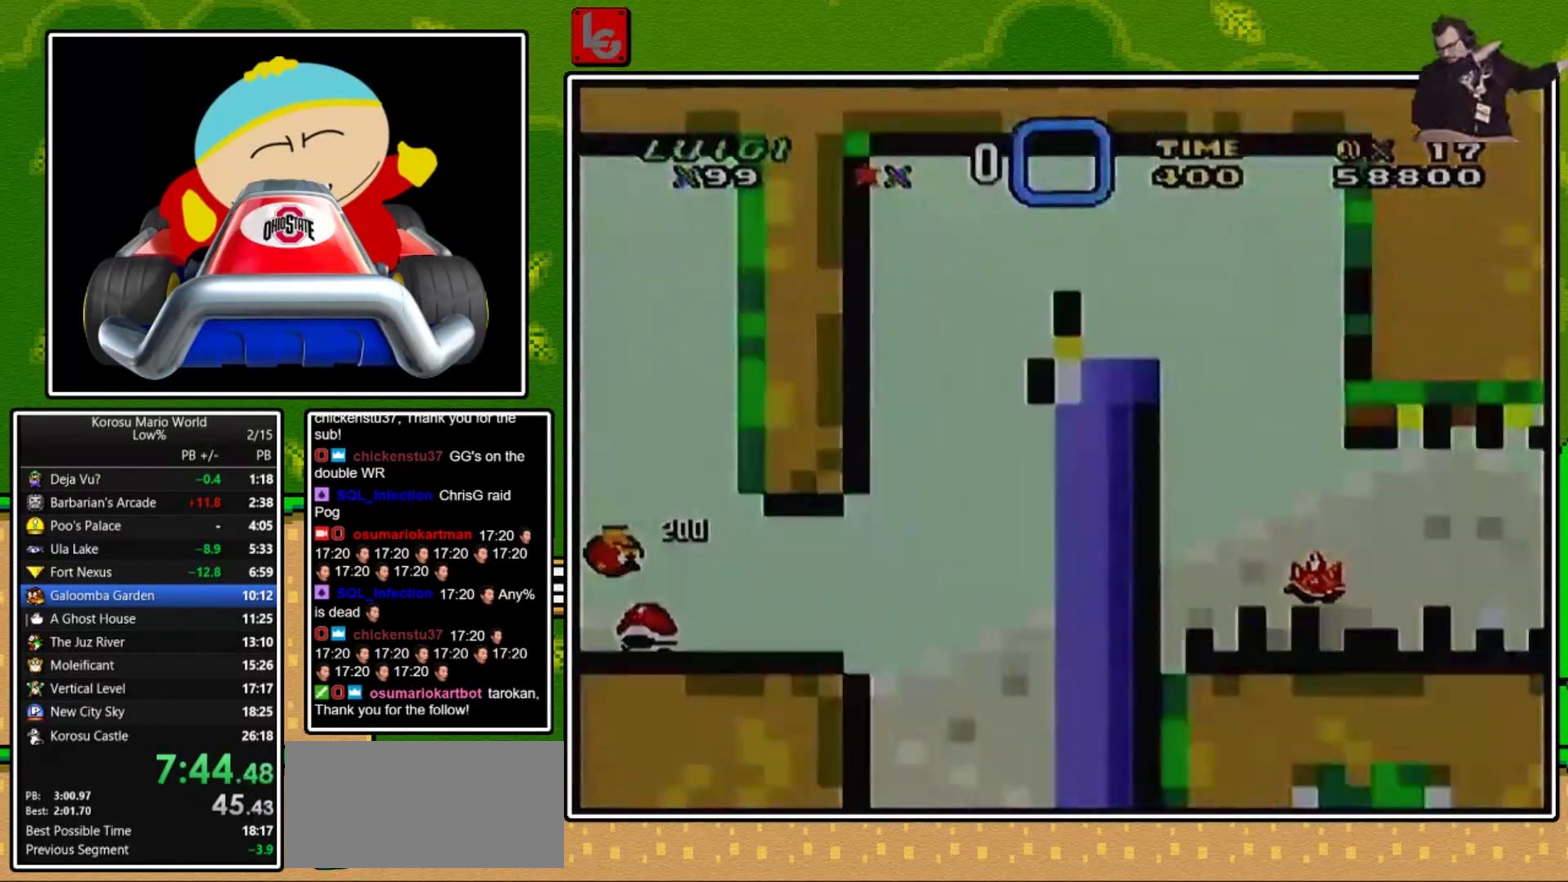
{"buttons": [], "events": []}
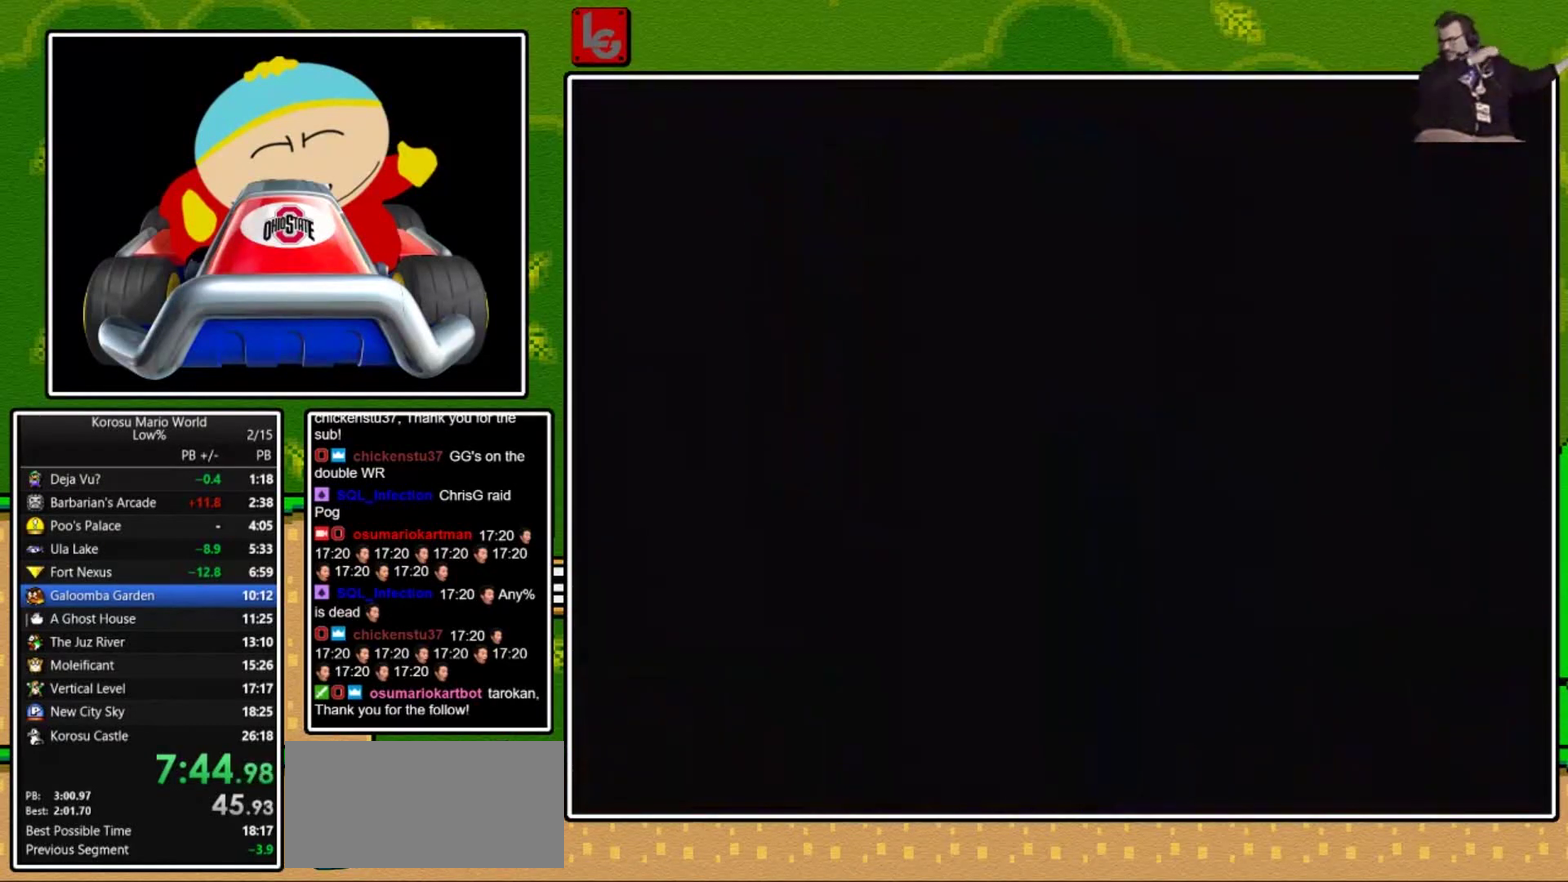
{"buttons": [], "events": []}
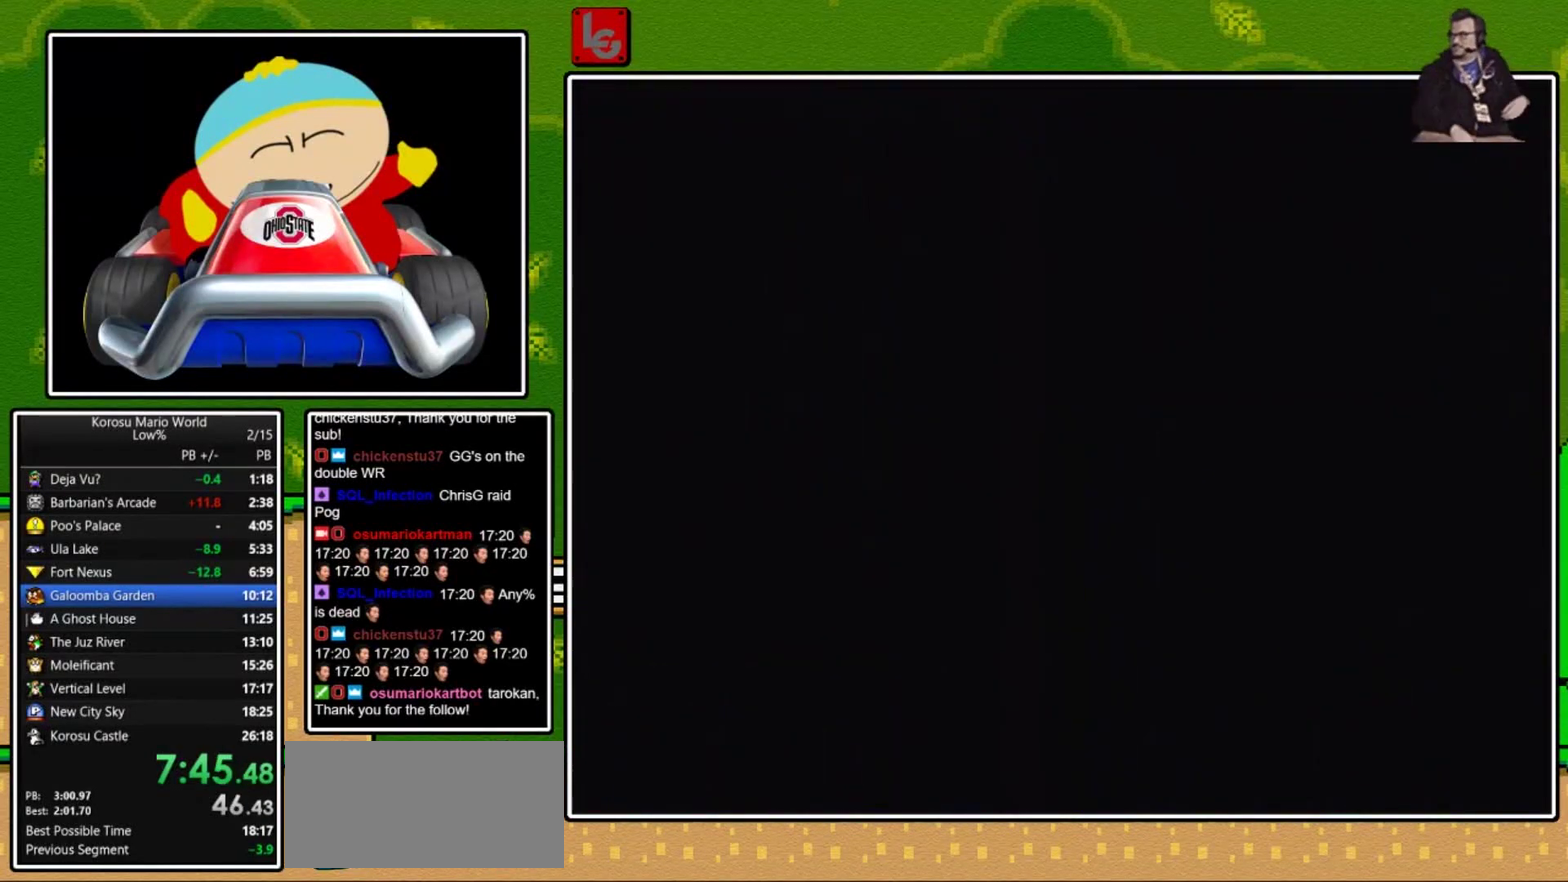
{"buttons": [], "events": []}
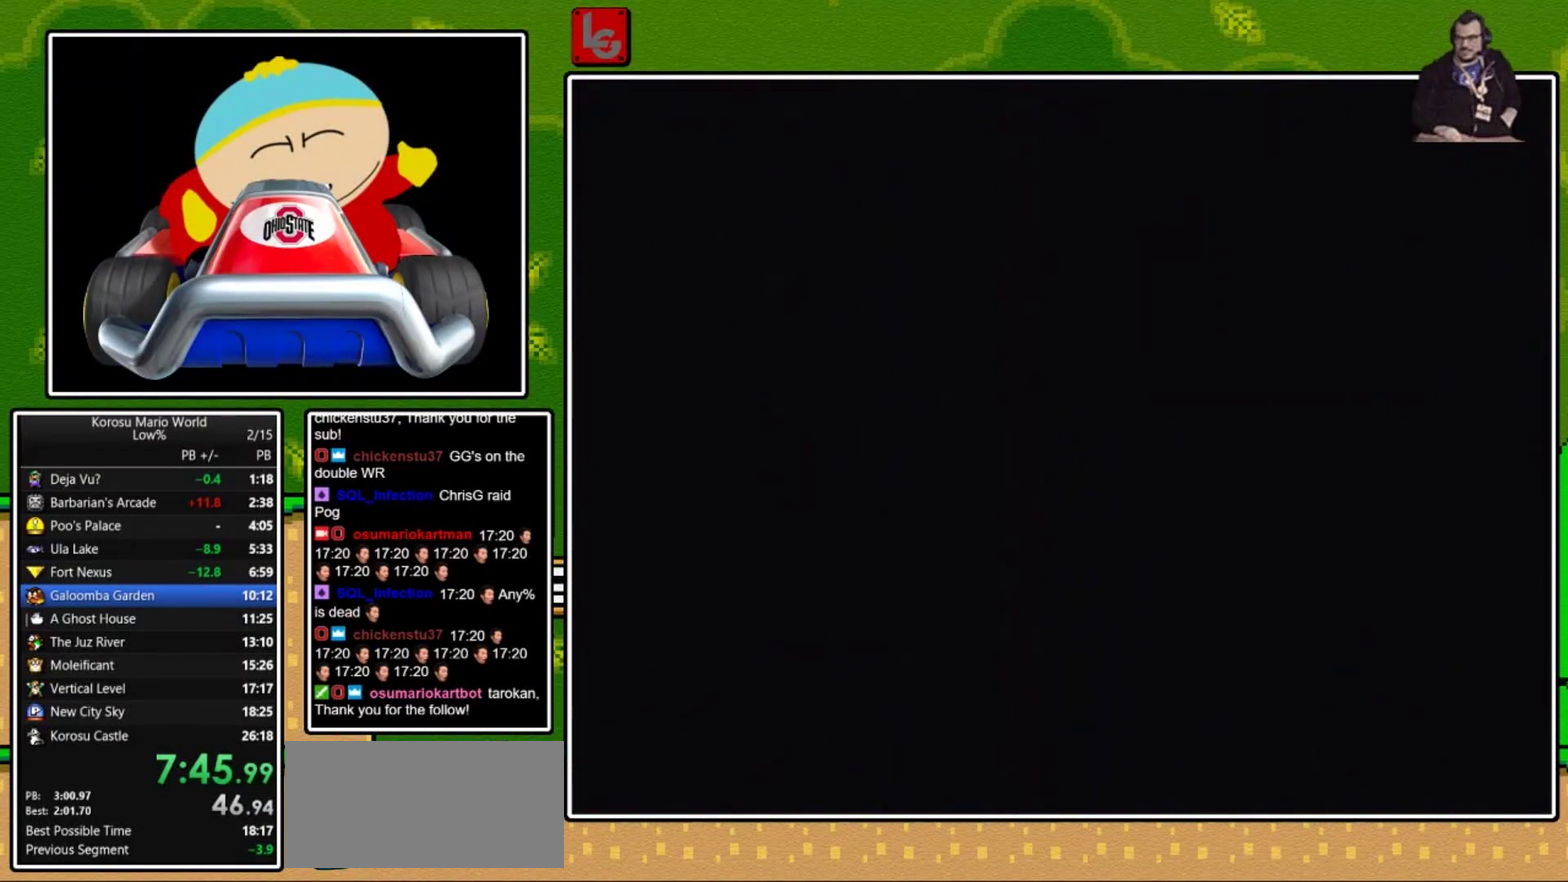
{"buttons": ["B", "Y", "DPAD_RIGHT"], "events": [[167, "B", "down"], [167, "DPAD_RIGHT", "down"], [167, "Y", "down"]]}
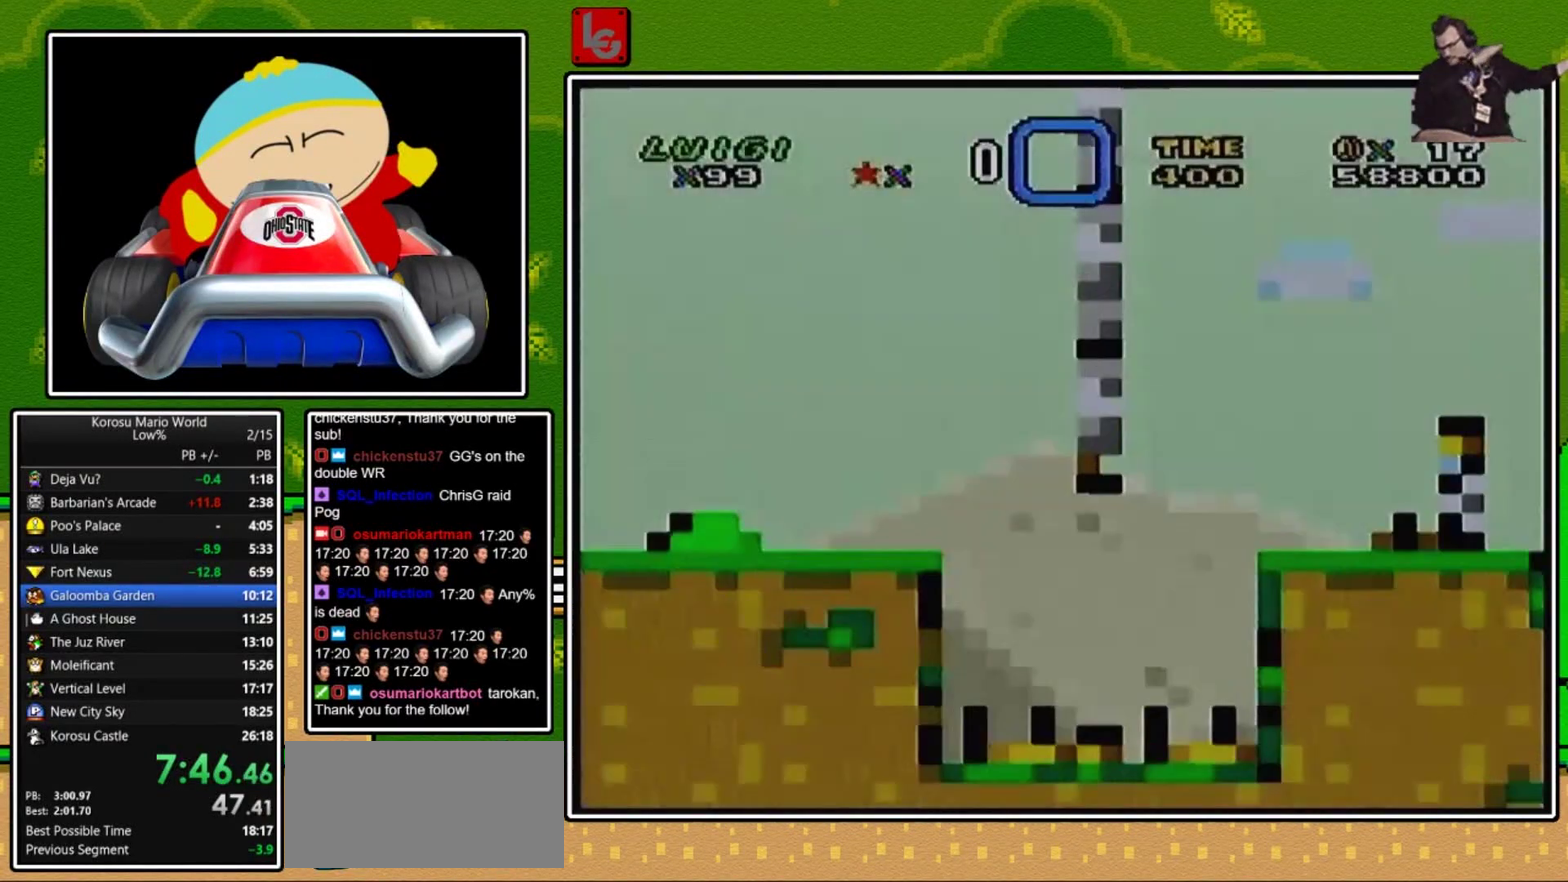
{"buttons": ["B", "Y", "DPAD_RIGHT"], "events": []}
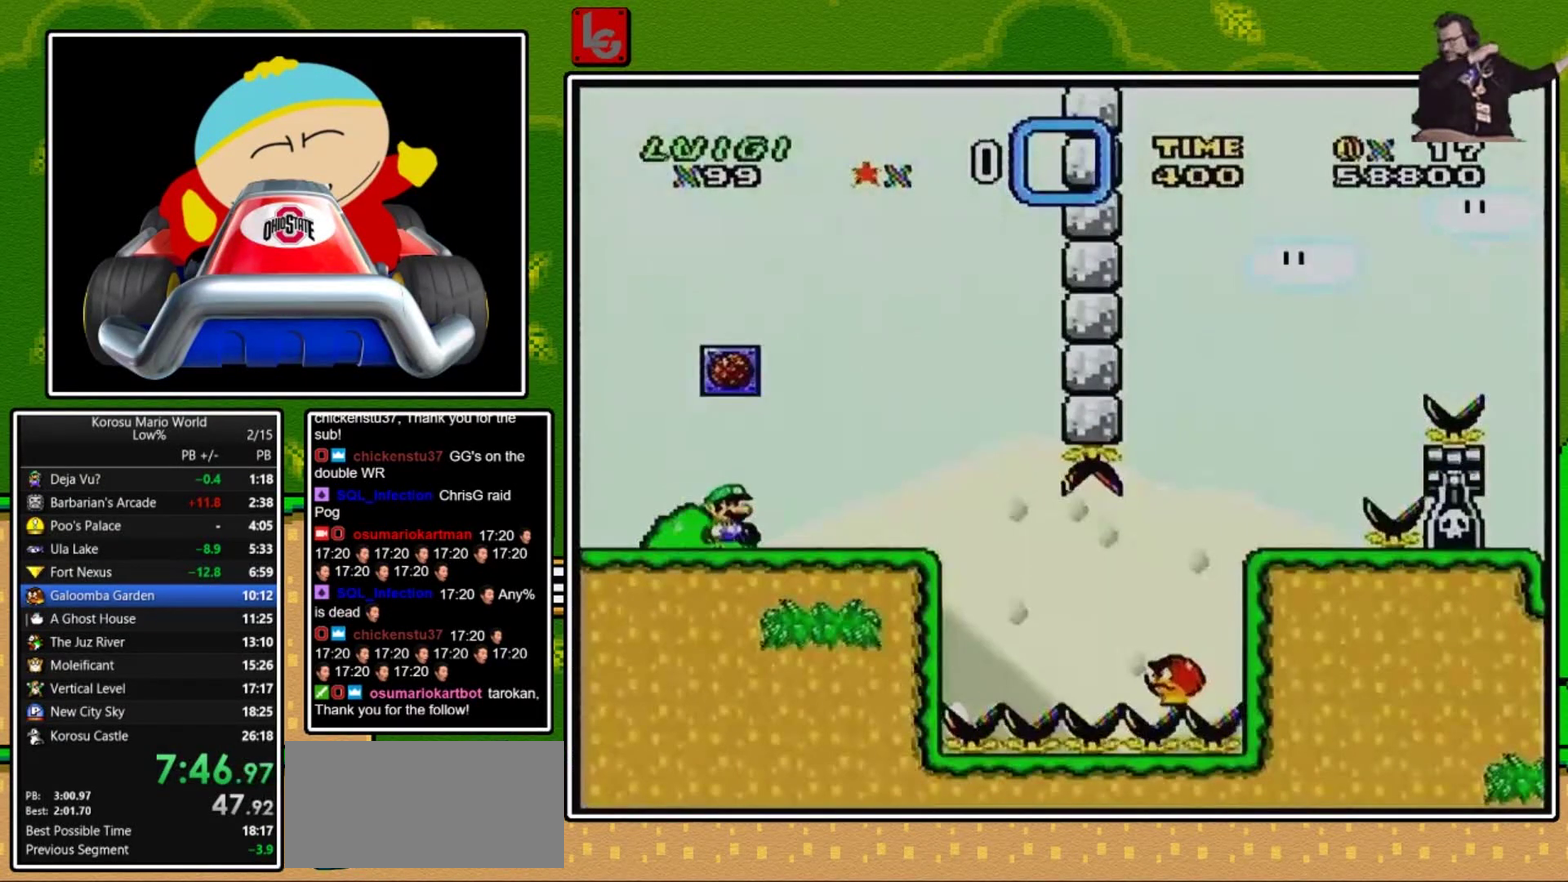
{"buttons": ["B", "Y", "DPAD_RIGHT"], "events": []}
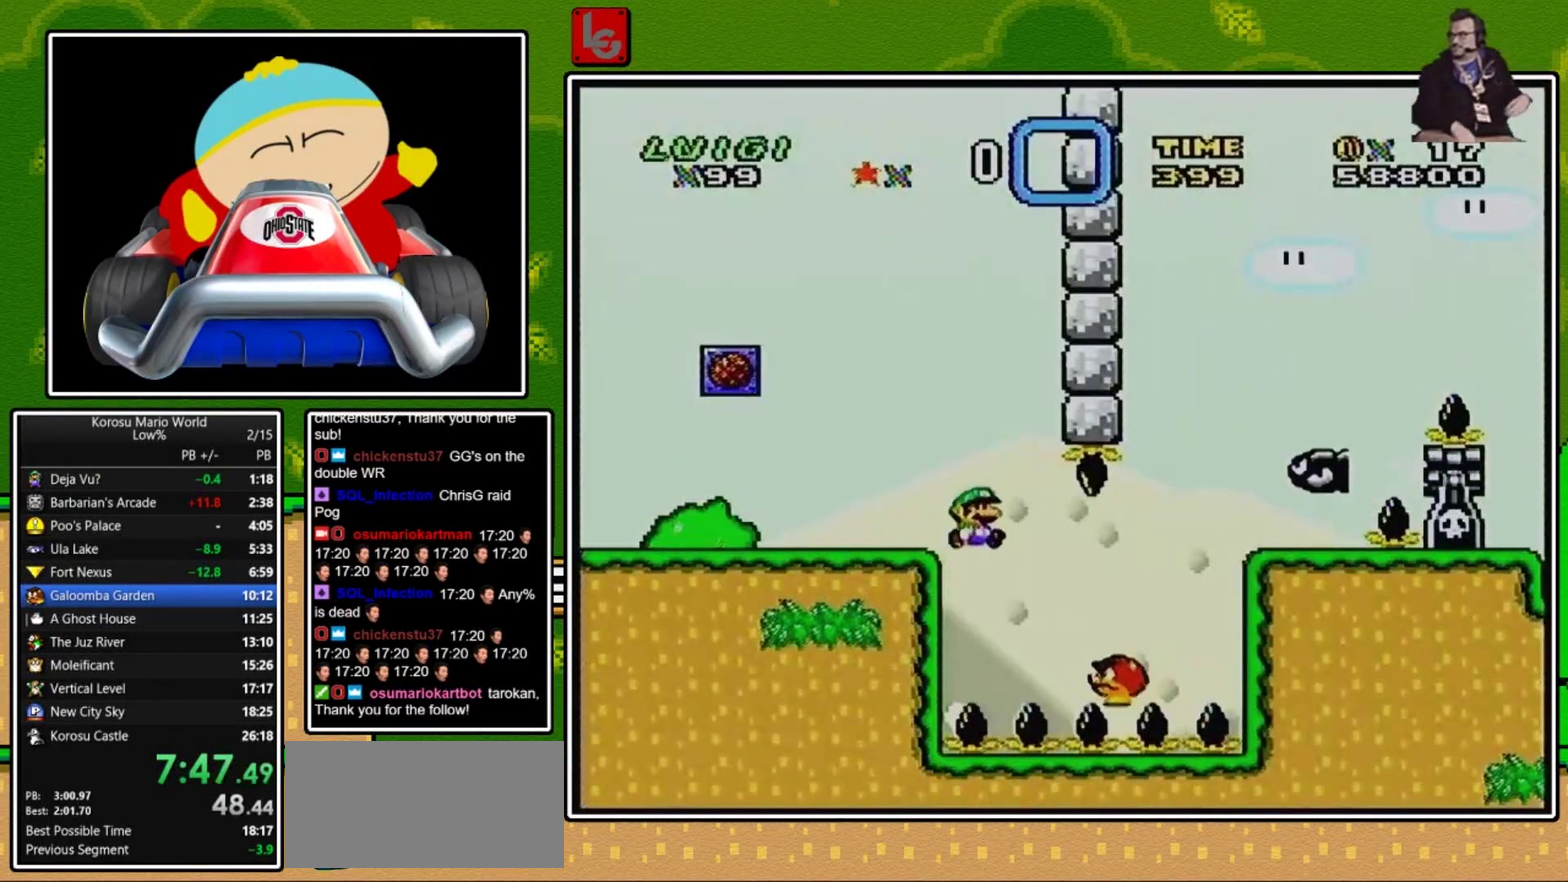
{"buttons": ["Y", "DPAD_LEFT"], "events": [[367, "B", "up"], [400, "DPAD_RIGHT", "up"], [467, "DPAD_LEFT", "down"]]}
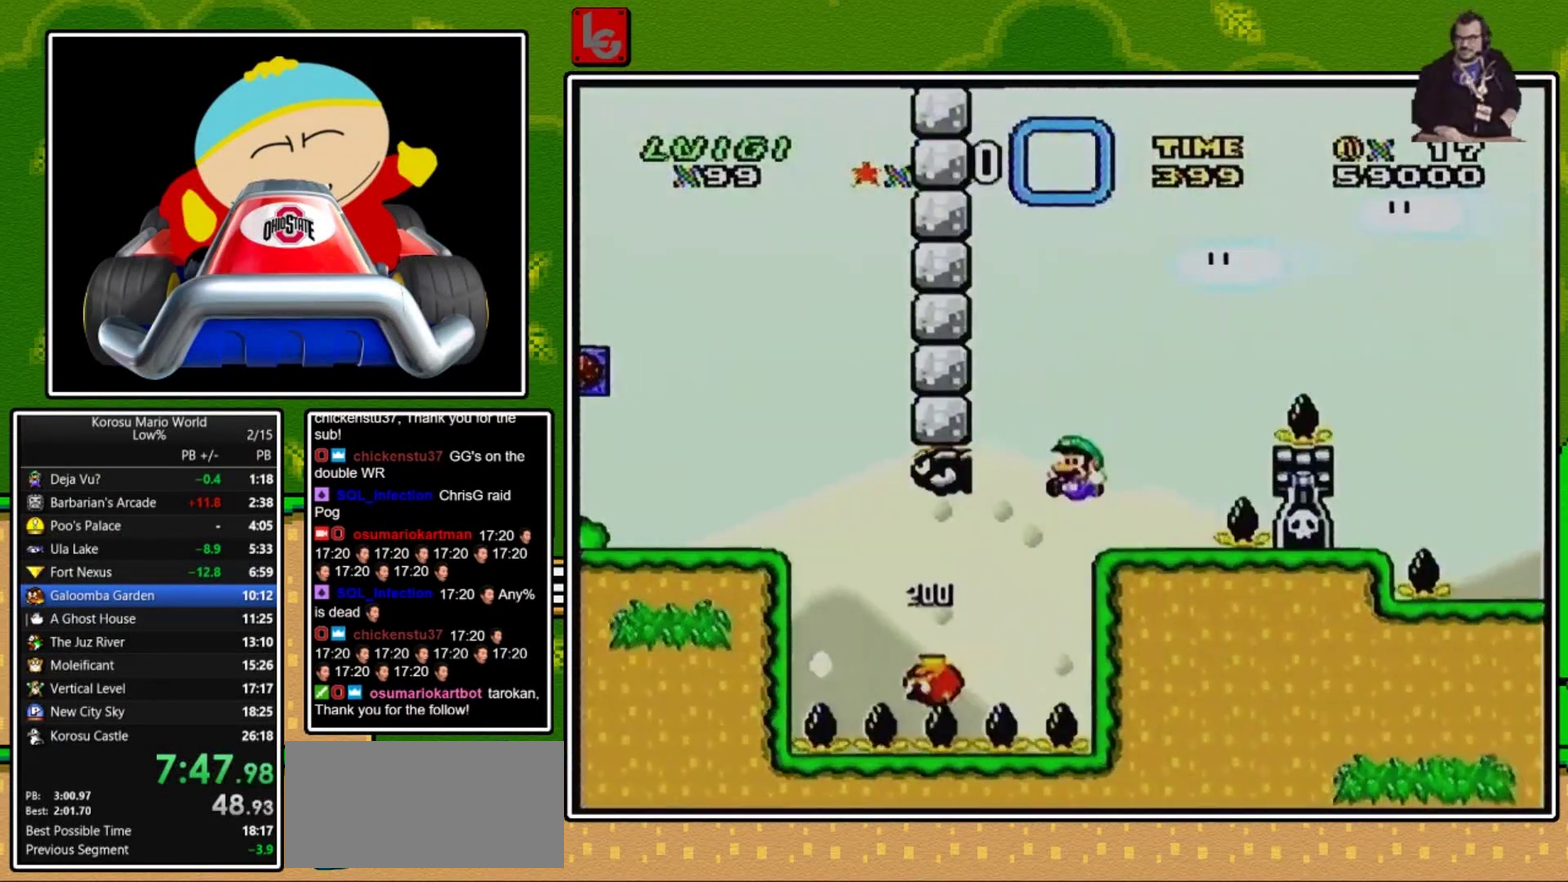
{"buttons": ["B", "Y", "DPAD_RIGHT"], "events": [[67, "DPAD_LEFT", "up"], [167, "DPAD_RIGHT", "down"], [301, "B", "down"]]}
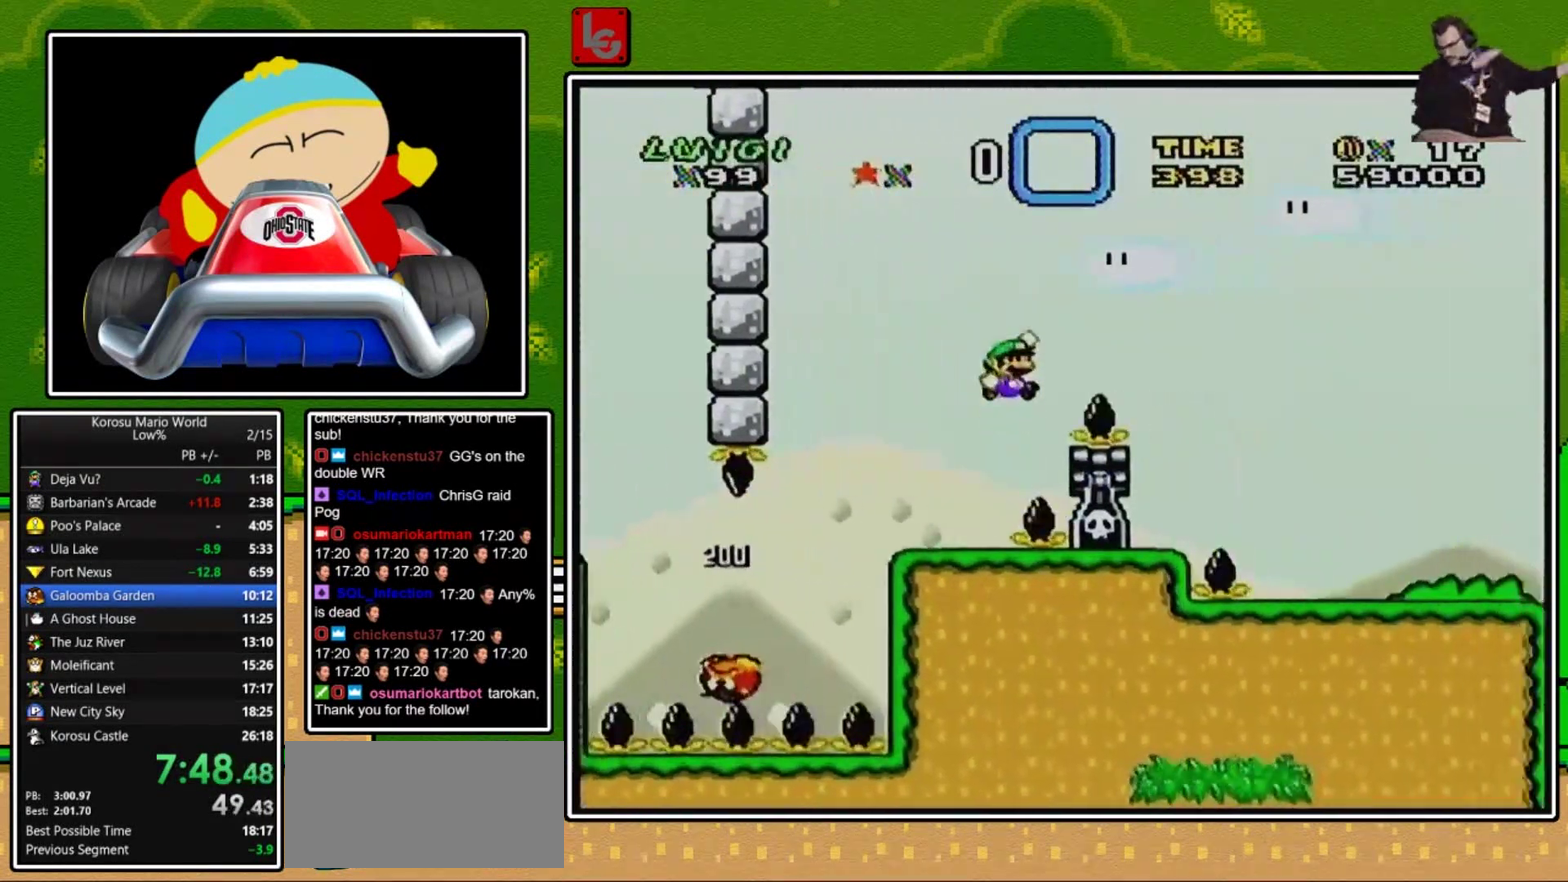
{"buttons": ["Y"], "events": [[200, "DPAD_RIGHT", "up"], [267, "B", "up"]]}
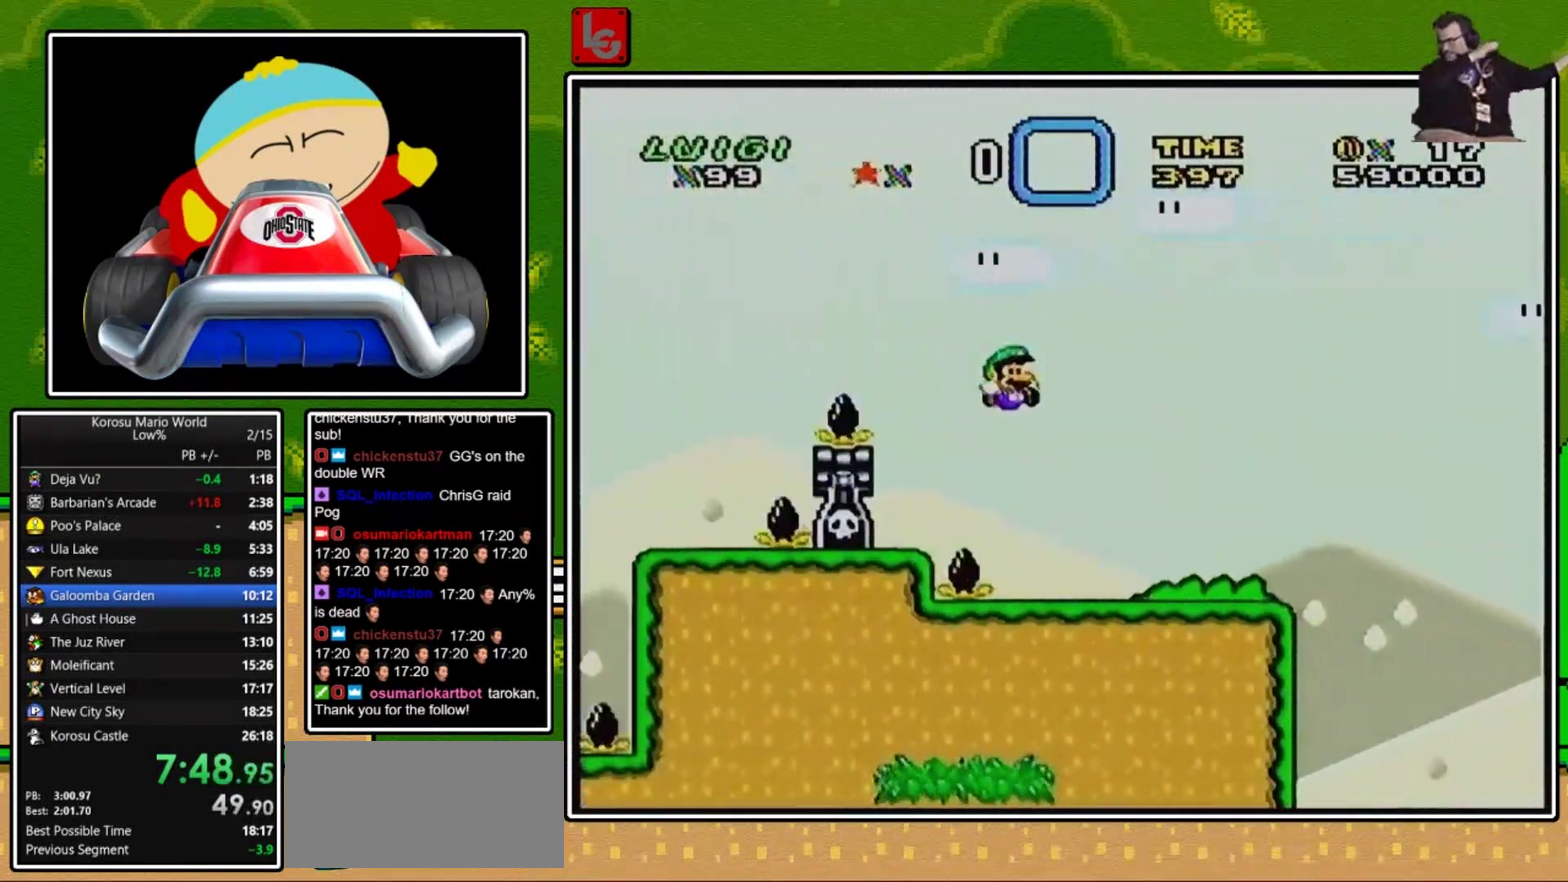
{"buttons": ["Y"], "events": [[201, "DPAD_LEFT", "down"], [301, "DPAD_LEFT", "up"]]}
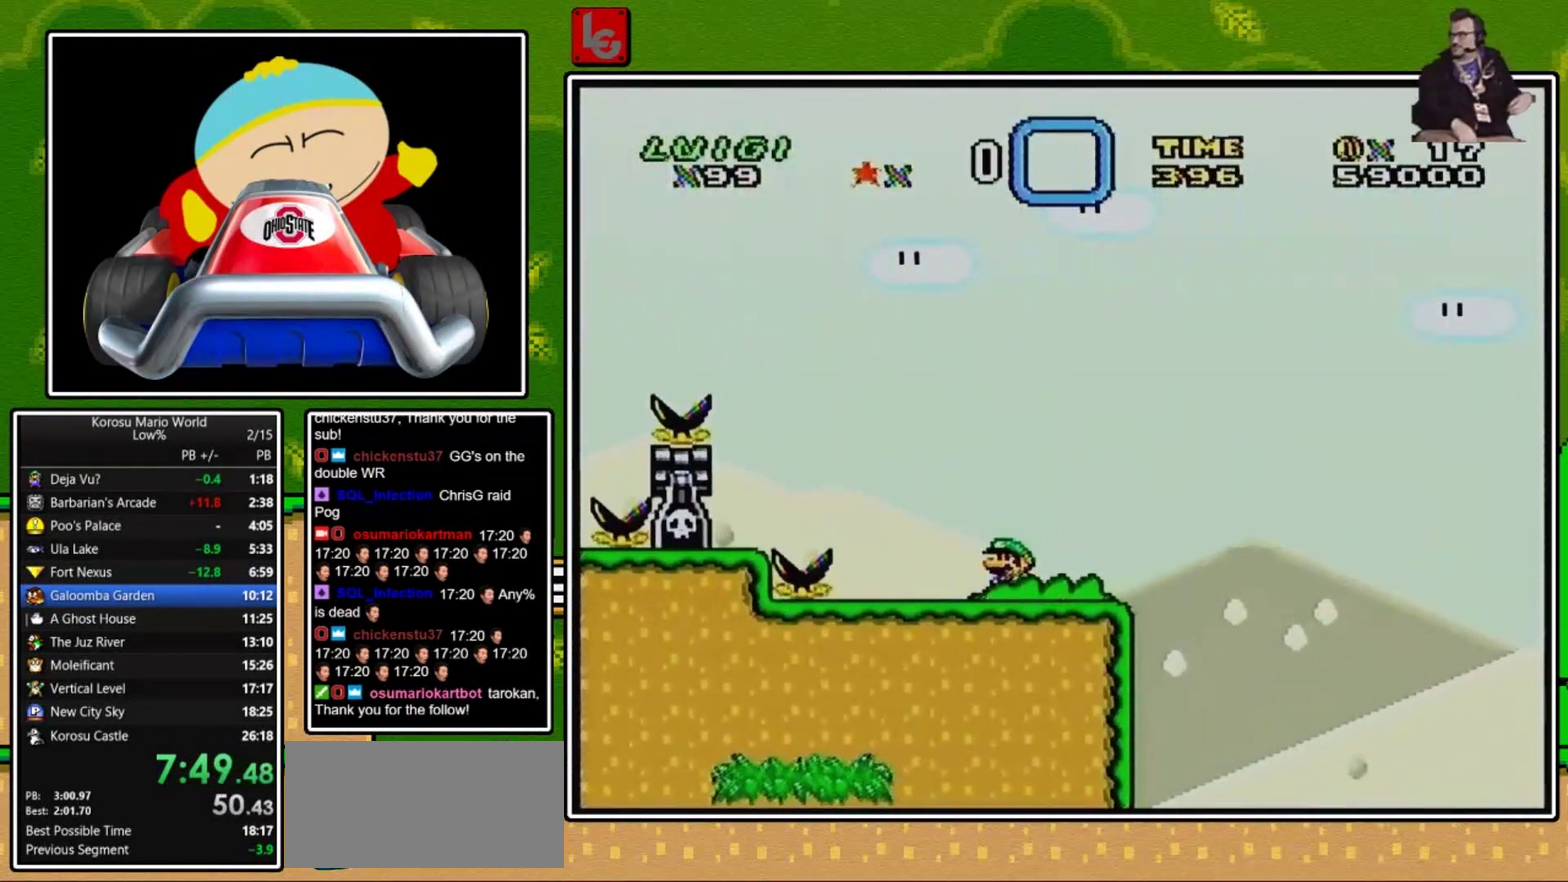
{"buttons": ["Y"], "events": []}
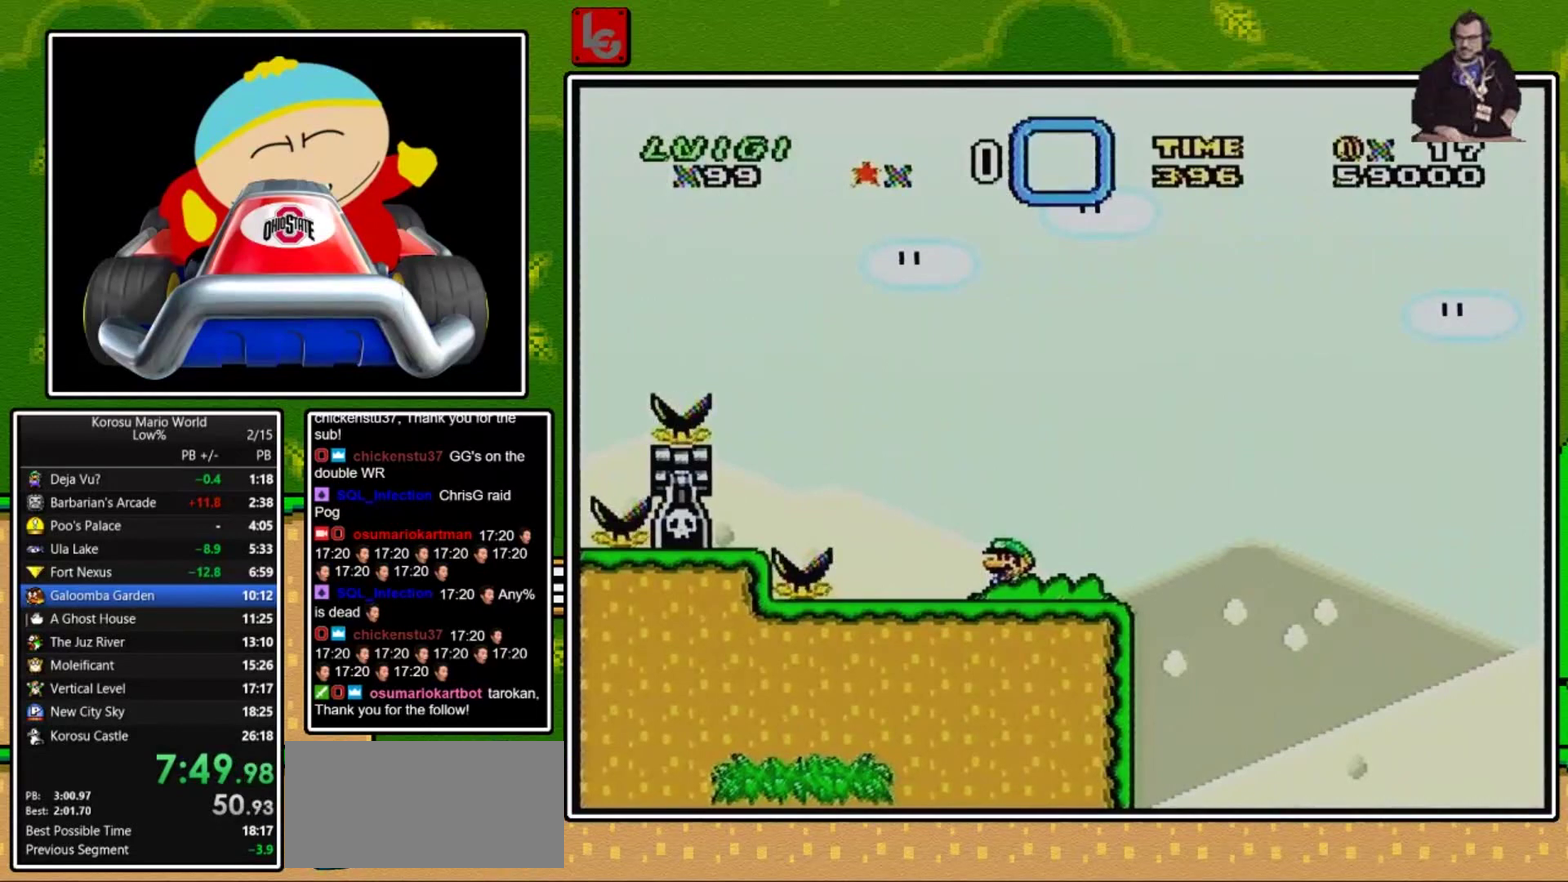
{"buttons": ["Y"], "events": []}
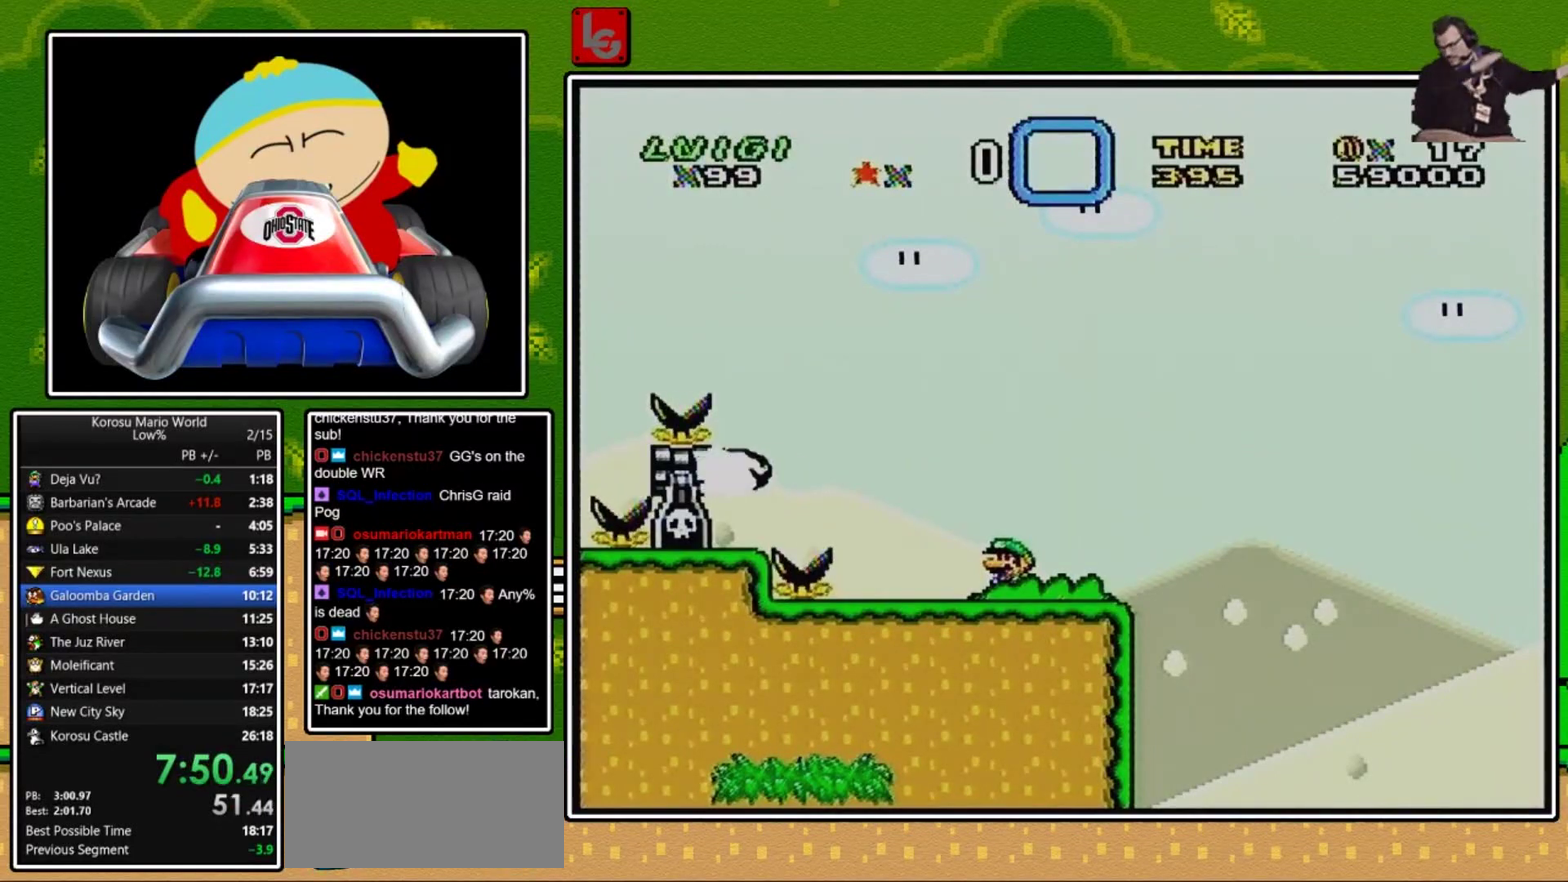
{"buttons": ["Y", "DPAD_RIGHT"], "events": [[133, "DPAD_RIGHT", "down"]]}
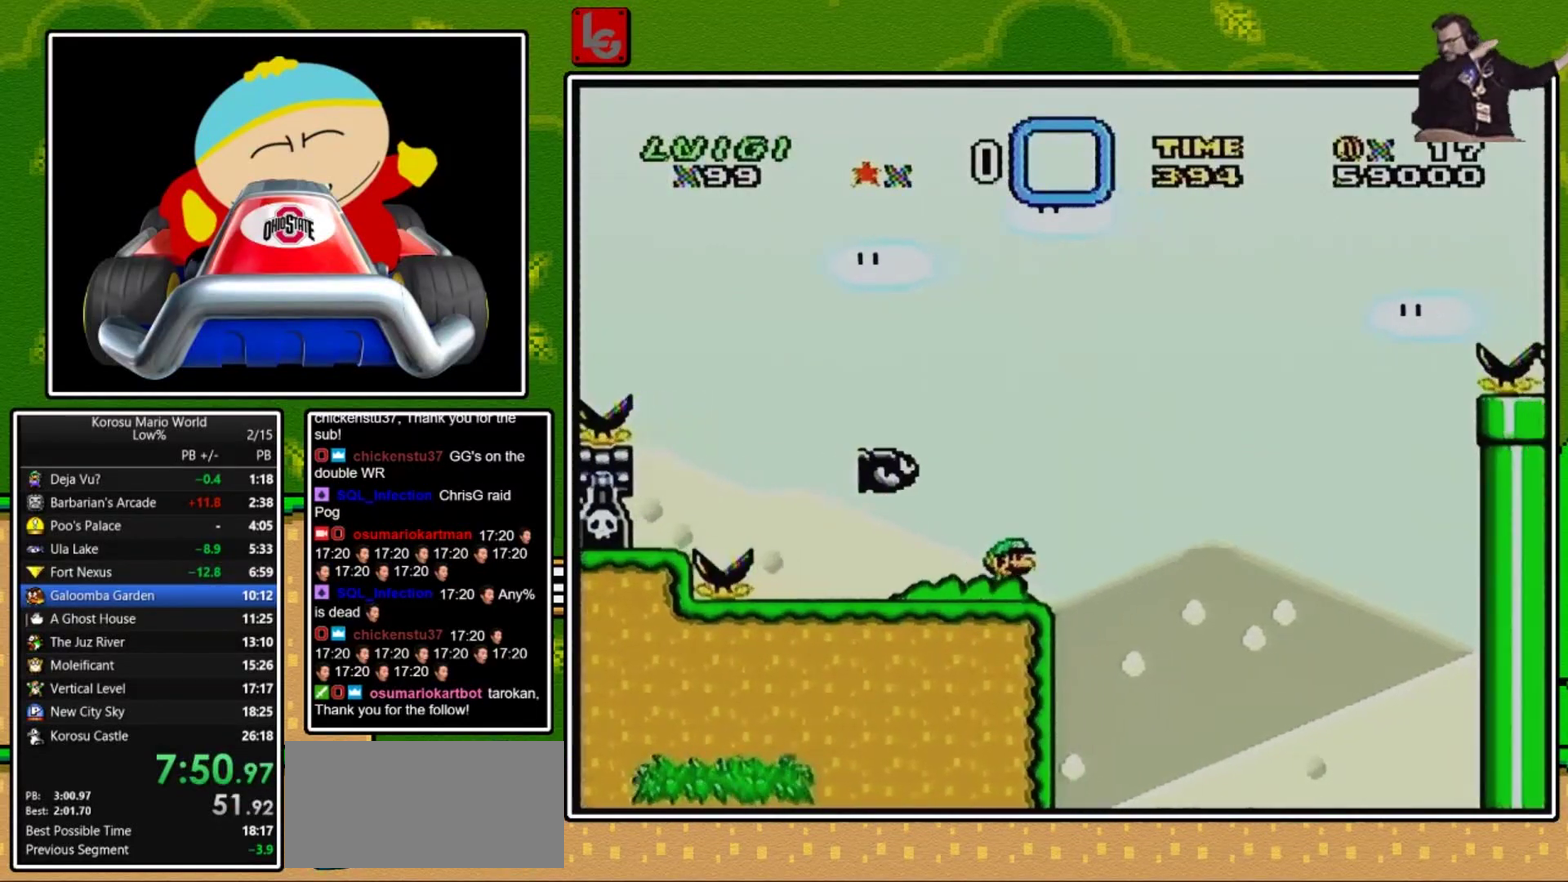
{"buttons": ["Y"], "events": [[67, "B", "down"], [201, "DPAD_RIGHT", "up"], [267, "DPAD_LEFT", "down"], [367, "DPAD_LEFT", "up"], [468, "B", "up"]]}
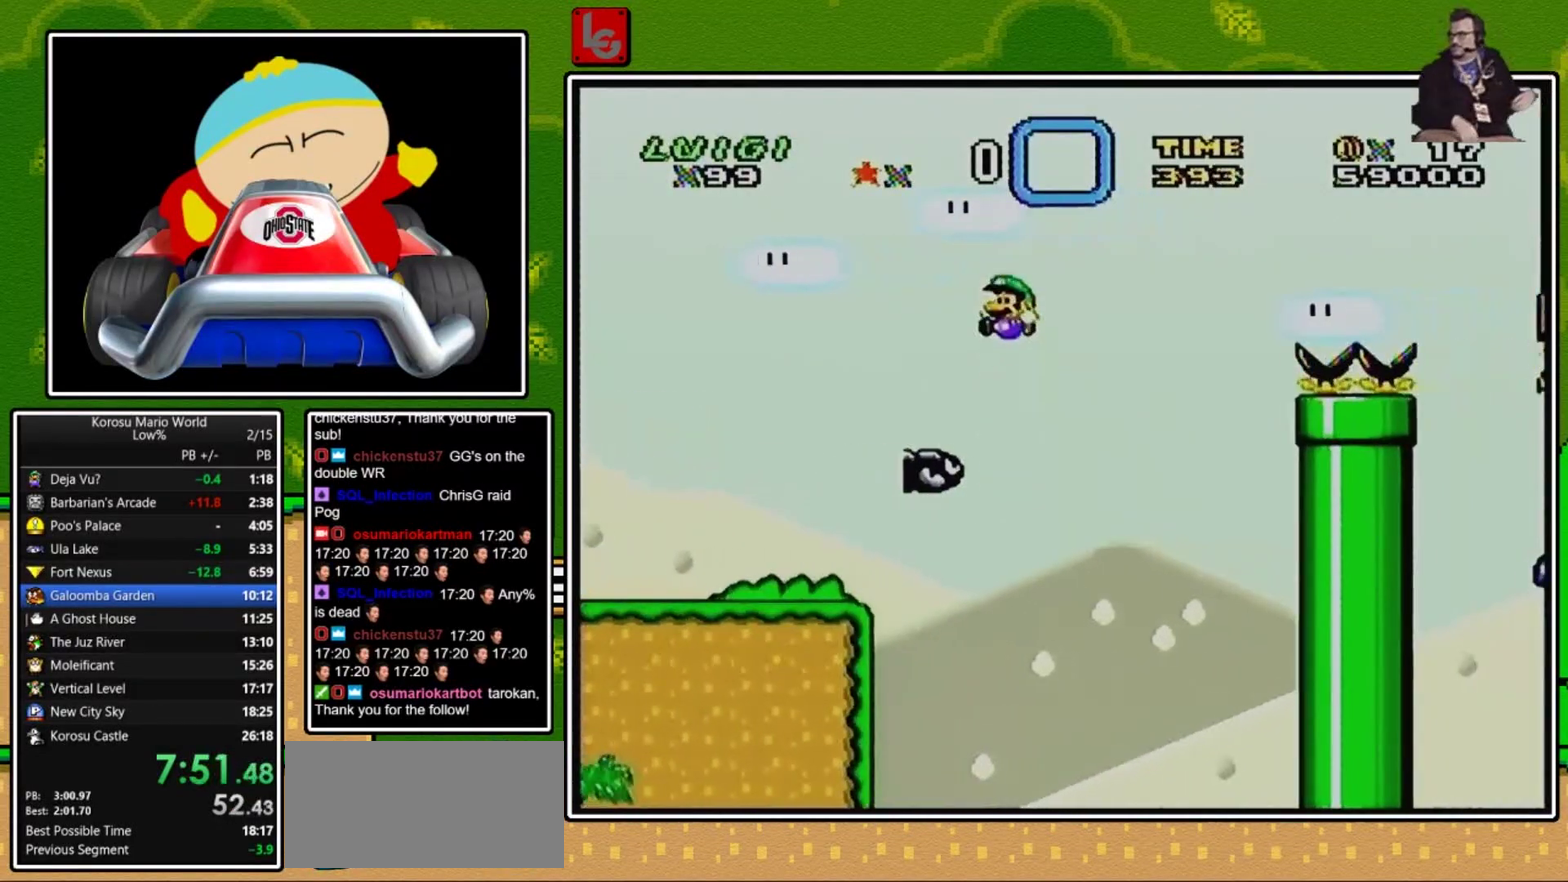
{"buttons": ["B", "Y", "DPAD_RIGHT"], "events": [[67, "B", "down"], [200, "DPAD_RIGHT", "down"]]}
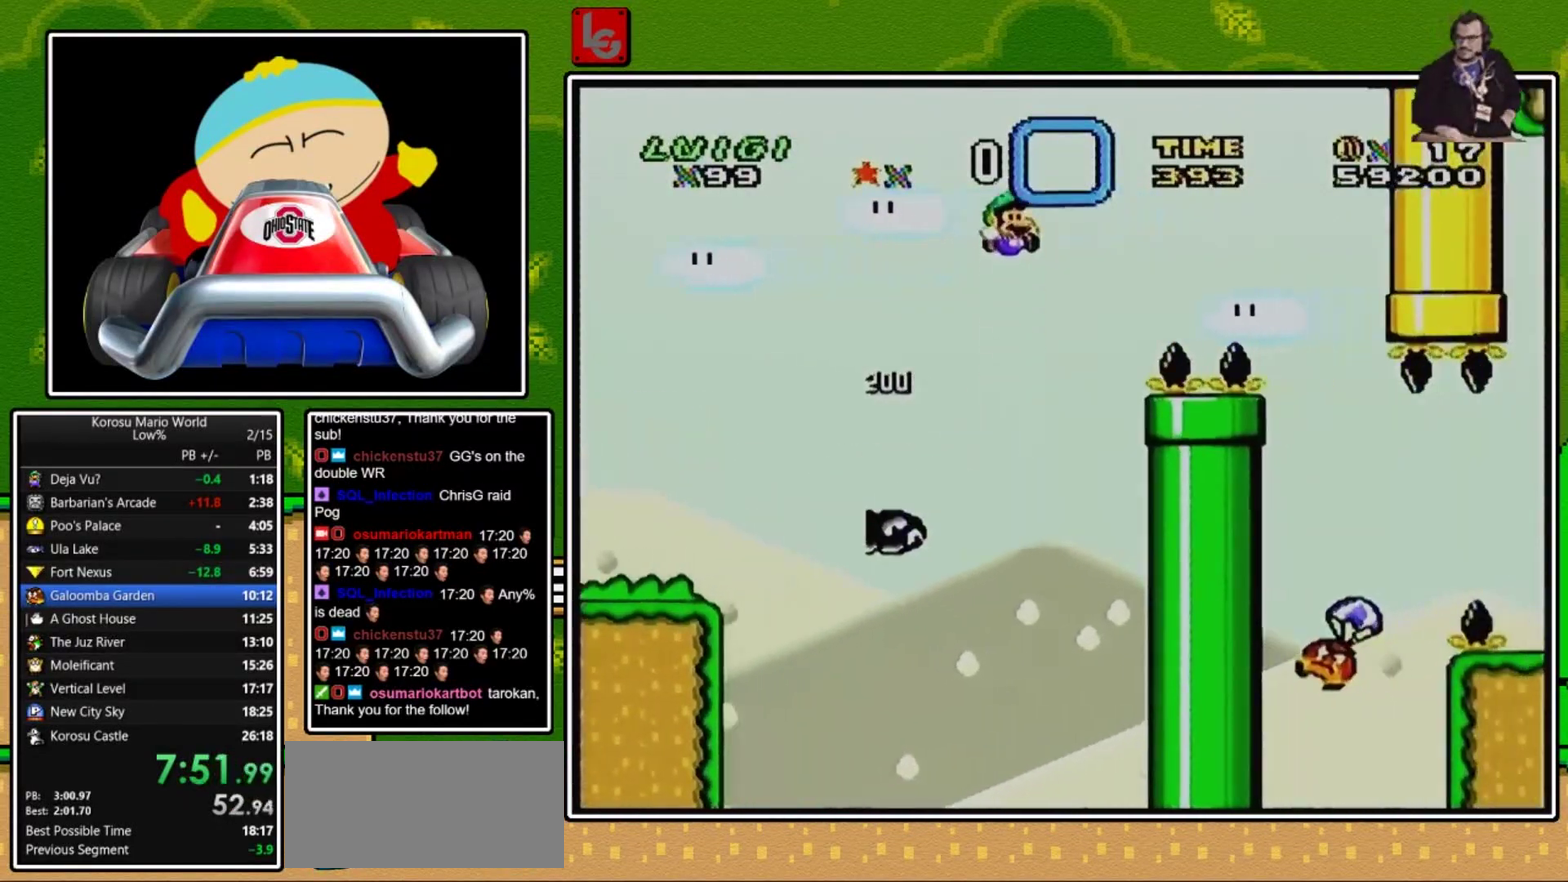
{"buttons": ["Y"], "events": [[401, "B", "up"], [434, "DPAD_RIGHT", "up"]]}
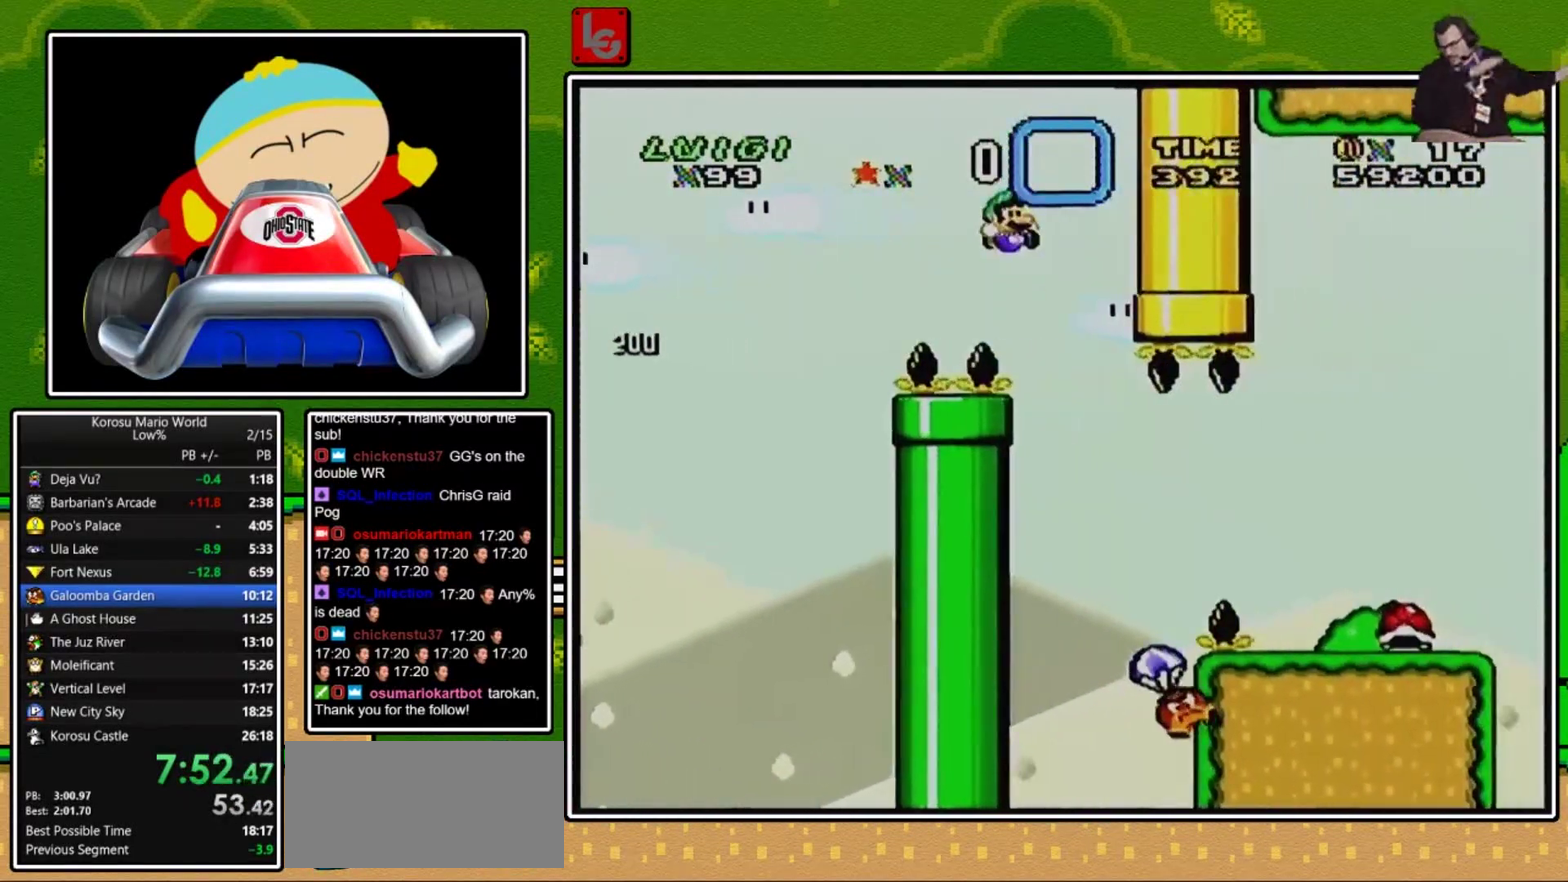
{"buttons": ["B", "Y"], "events": [[100, "DPAD_LEFT", "down"], [200, "DPAD_LEFT", "up"], [267, "B", "down"]]}
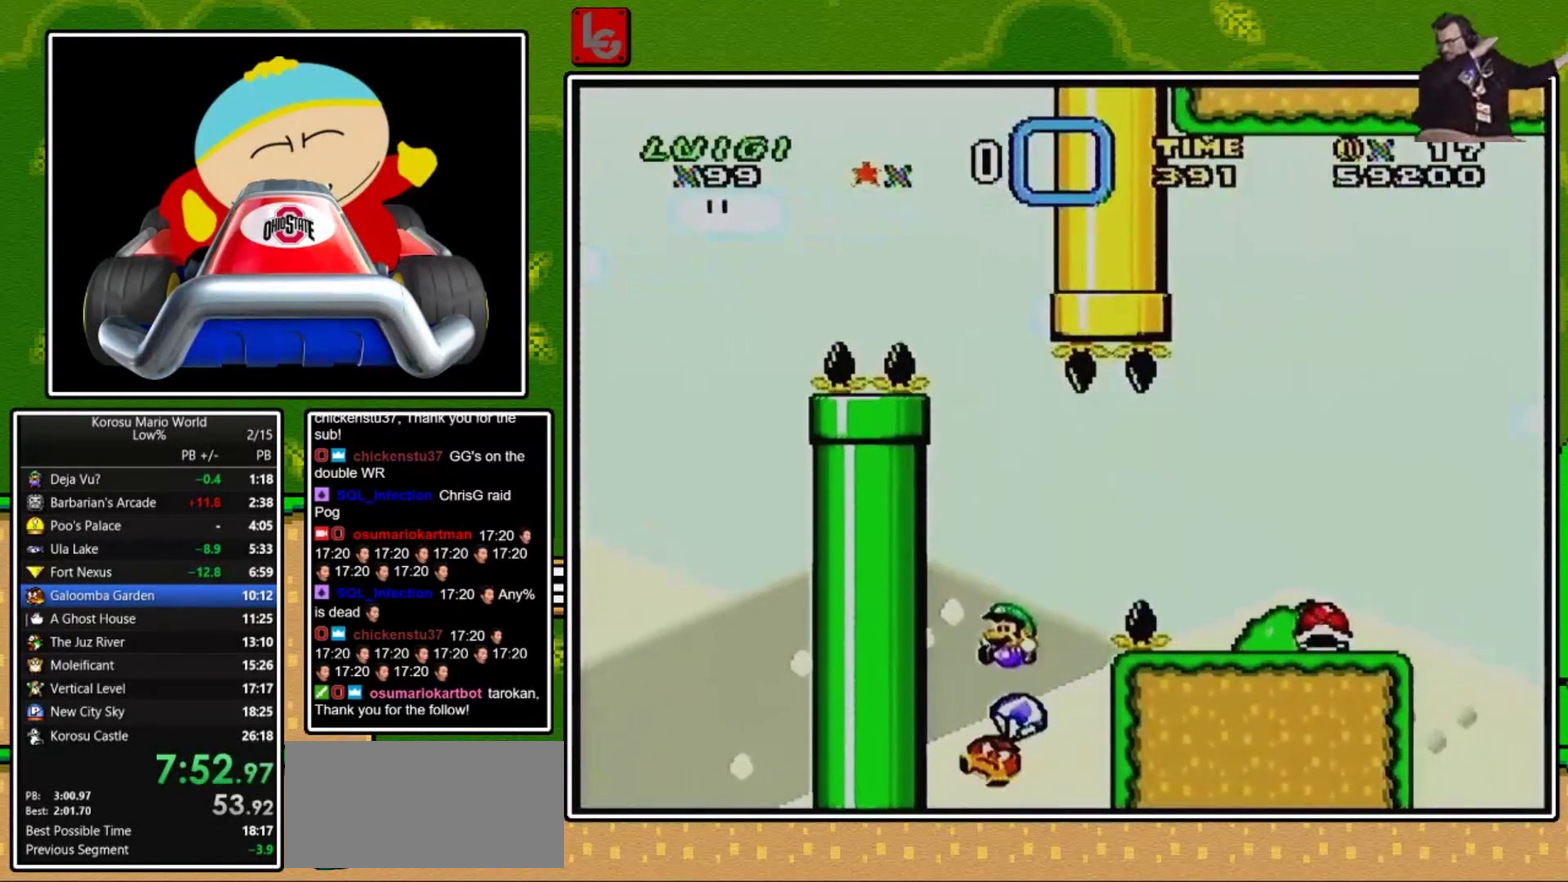
{"buttons": ["Y", "DPAD_RIGHT"], "events": [[67, "DPAD_RIGHT", "down"], [401, "B", "up"]]}
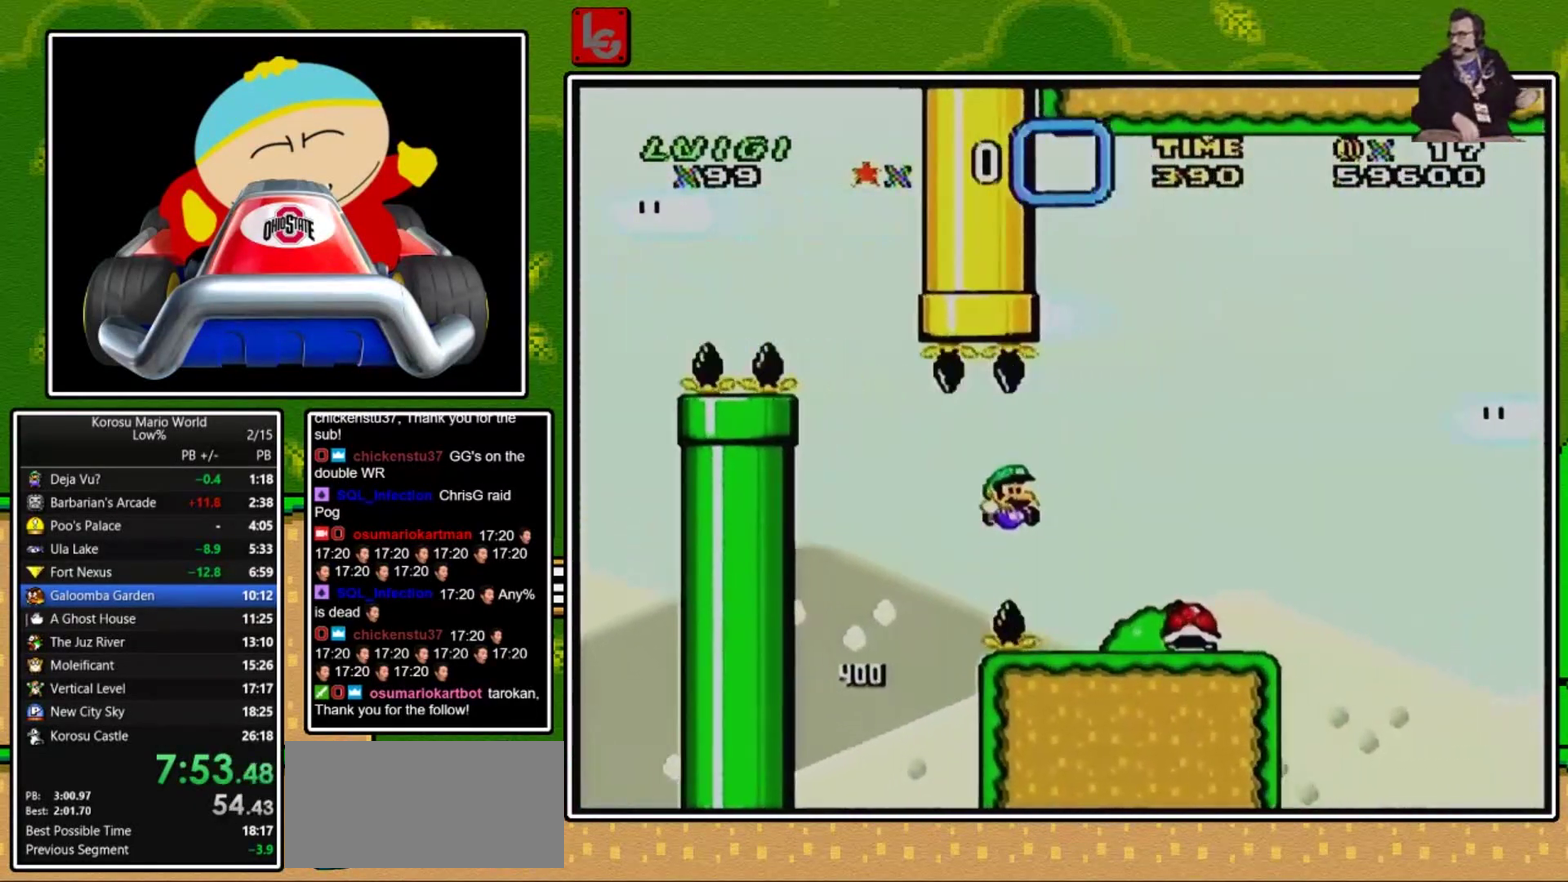
{"buttons": ["Y", "DPAD_RIGHT"], "events": []}